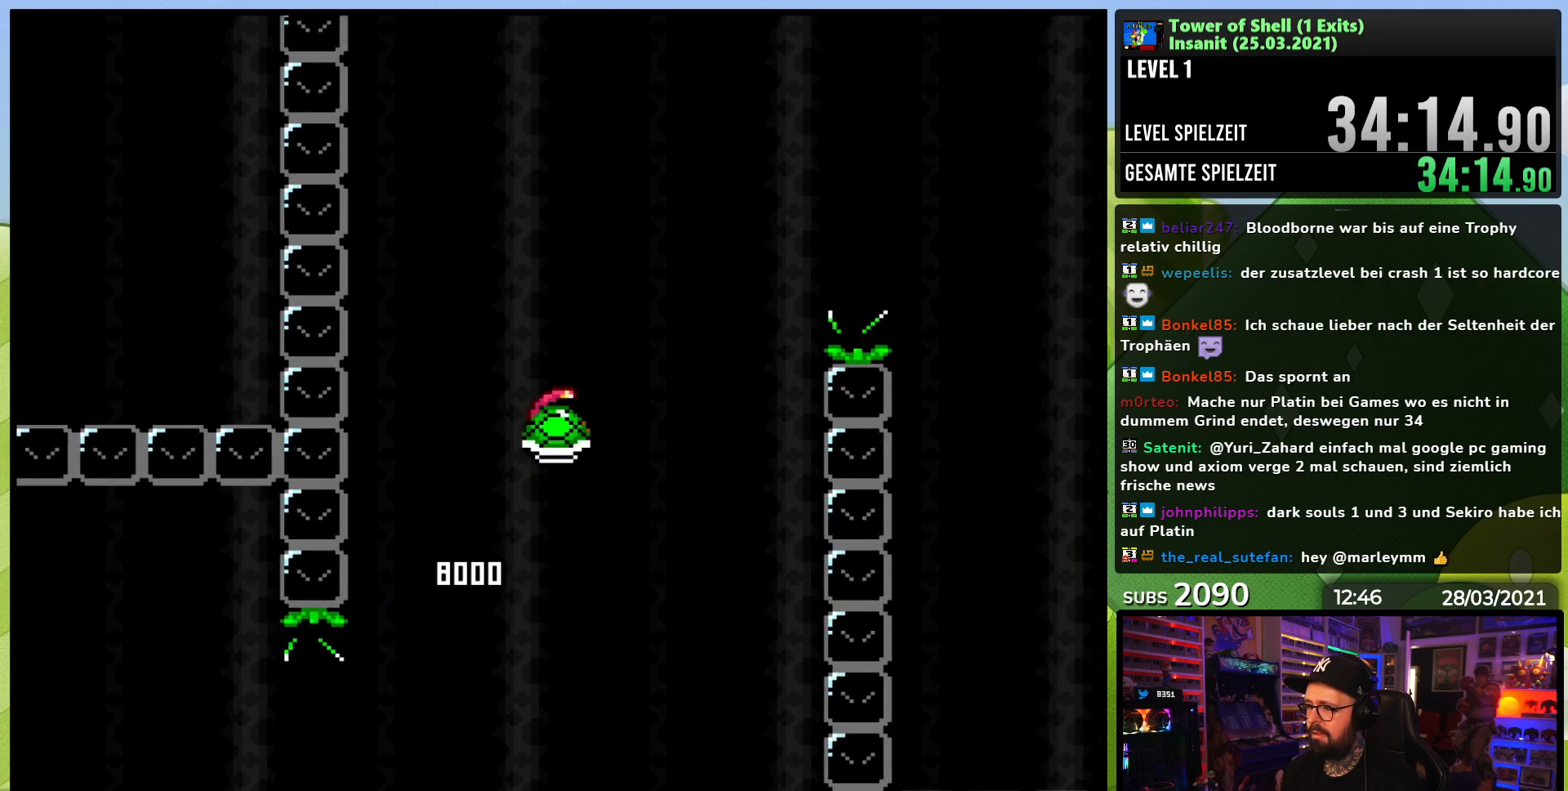
Gameplay with a controller (Nintendo layout); each line is a JSON object with the inputs held at the frame after it (dt_ms = milliseconds from this image to that frame). "events" lists button and stick changes between this image and that frame as [ms after this image, input, new state], when the widget could be followed in between. Not read: L3 R3.
{"dt_ms": 500, "buttons": ["B", "Y", "DPAD_RIGHT"], "events": [[83, "DPAD_LEFT", "up"], [200, "DPAD_LEFT", "down"], [233, "Y", "up"], [300, "DPAD_LEFT", "up"], [300, "Y", "down"], [400, "DPAD_RIGHT", "down"]]}
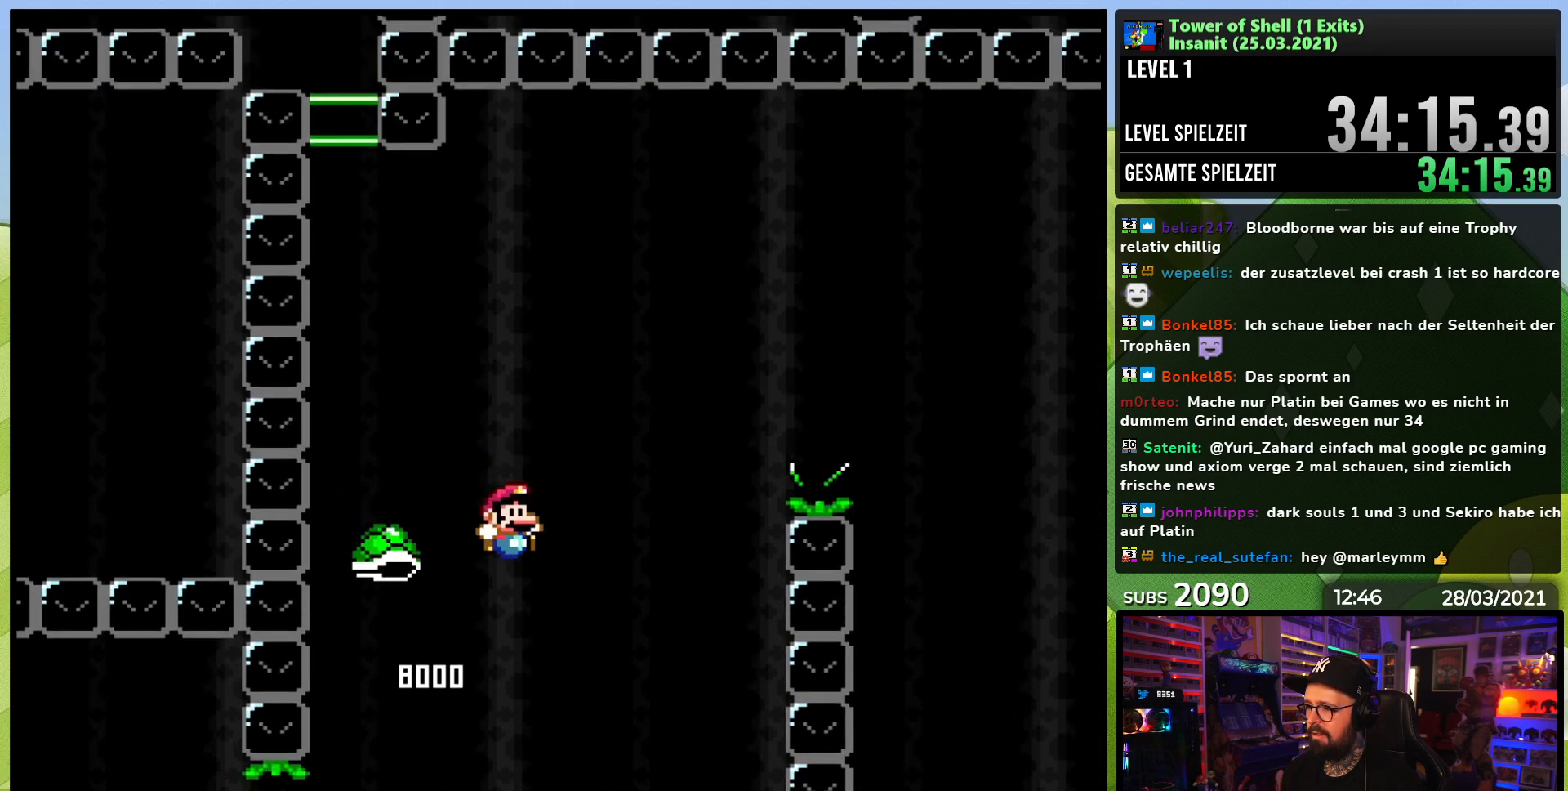
{"dt_ms": 500, "buttons": ["B", "DPAD_RIGHT"], "events": [[50, "DPAD_RIGHT", "up"], [100, "DPAD_RIGHT", "down"], [450, "Y", "up"]]}
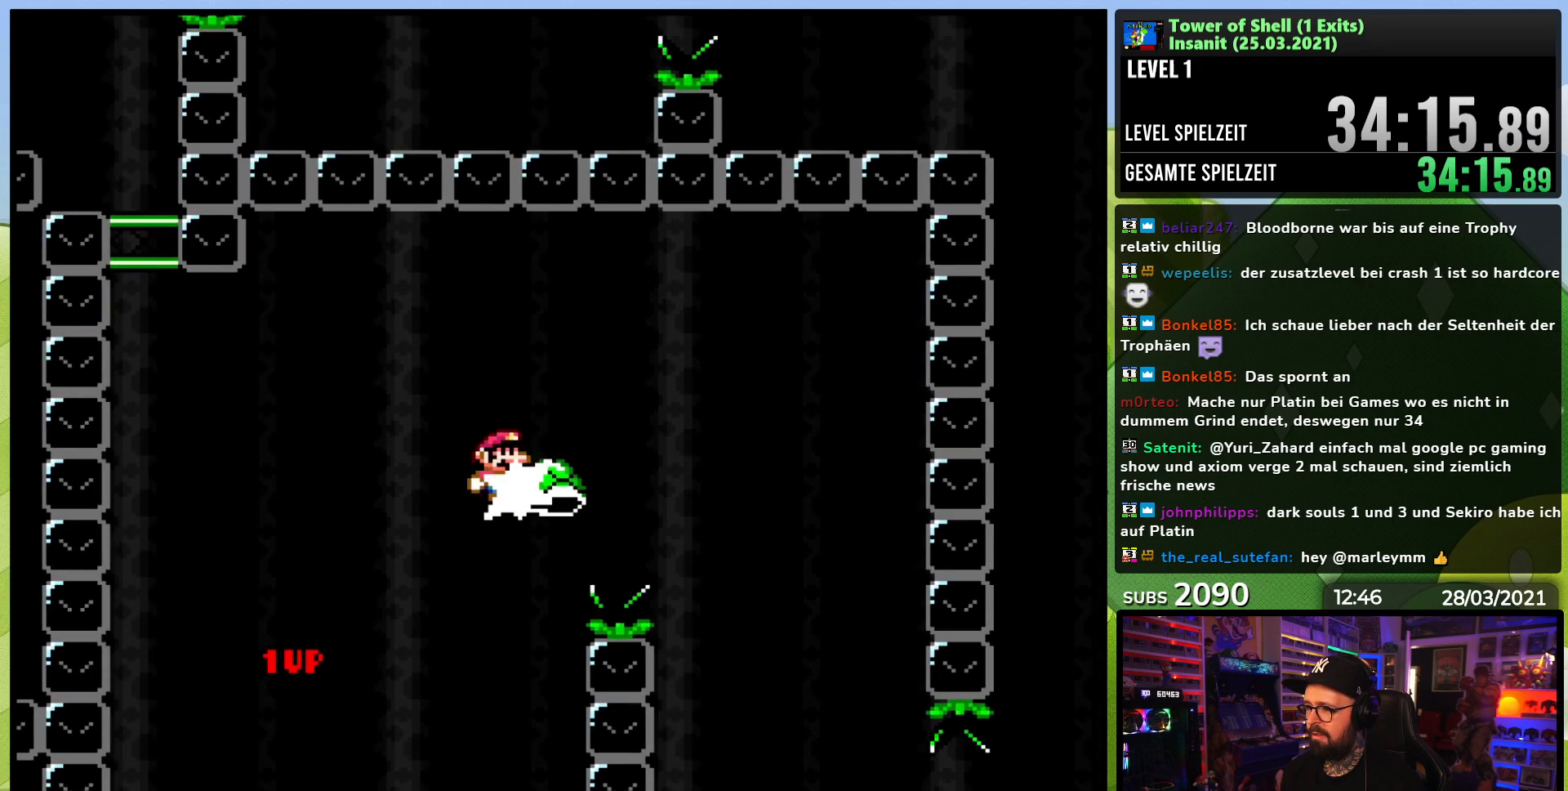
{"dt_ms": 500, "buttons": ["B", "Y", "DPAD_RIGHT"], "events": [[33, "Y", "down"]]}
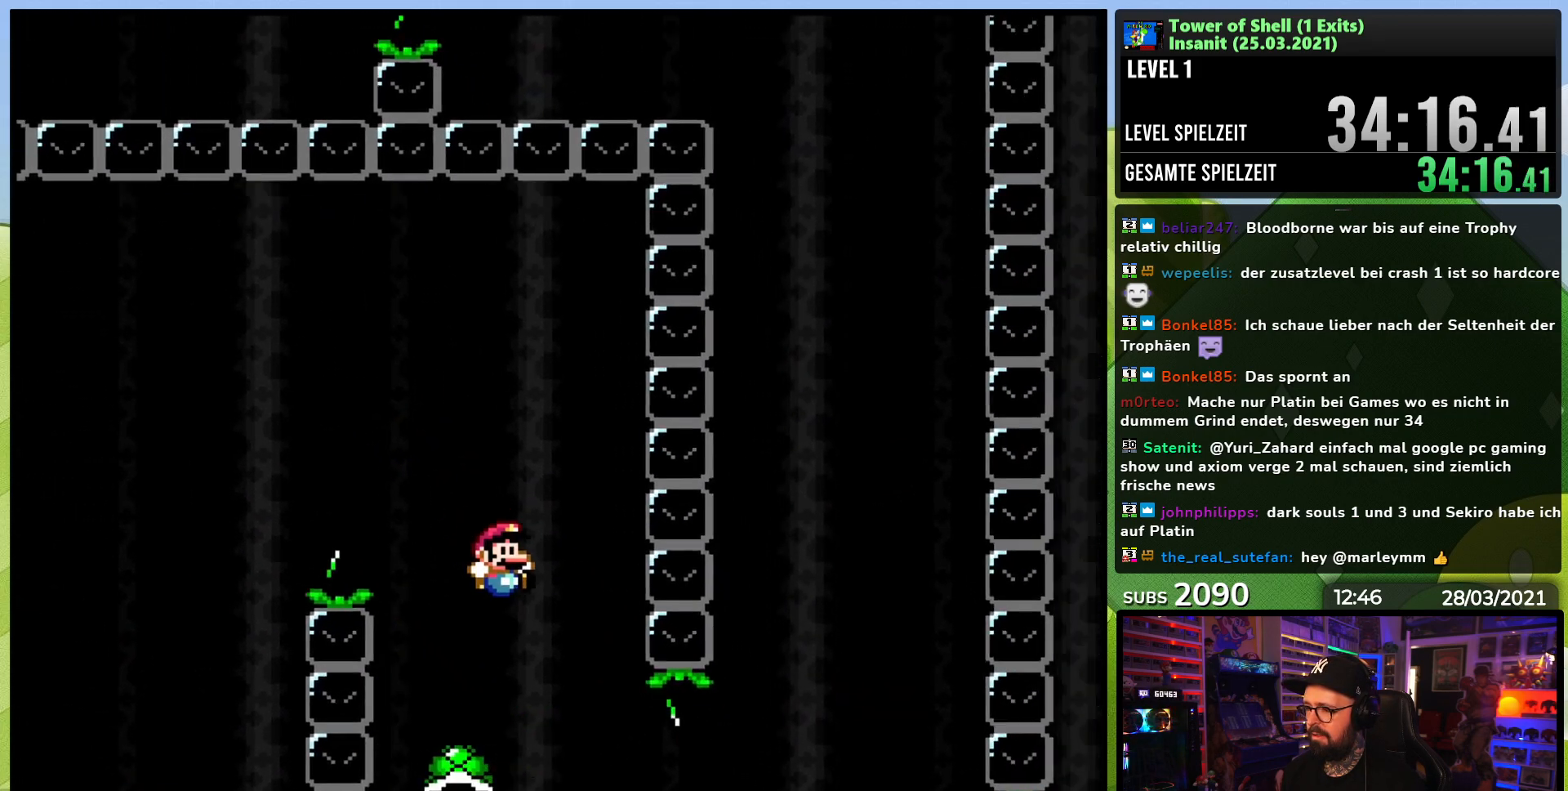
{"dt_ms": 1000, "buttons": ["B", "Y"], "events": [[483, "DPAD_RIGHT", "up"], [500, "DPAD_LEFT", "down"], [517, "DPAD_UP", "down"], [567, "DPAD_UP", "up"], [617, "DPAD_LEFT", "up"], [817, "DPAD_RIGHT", "down"], [850, "Y", "up"], [917, "DPAD_RIGHT", "up"], [917, "Y", "down"]]}
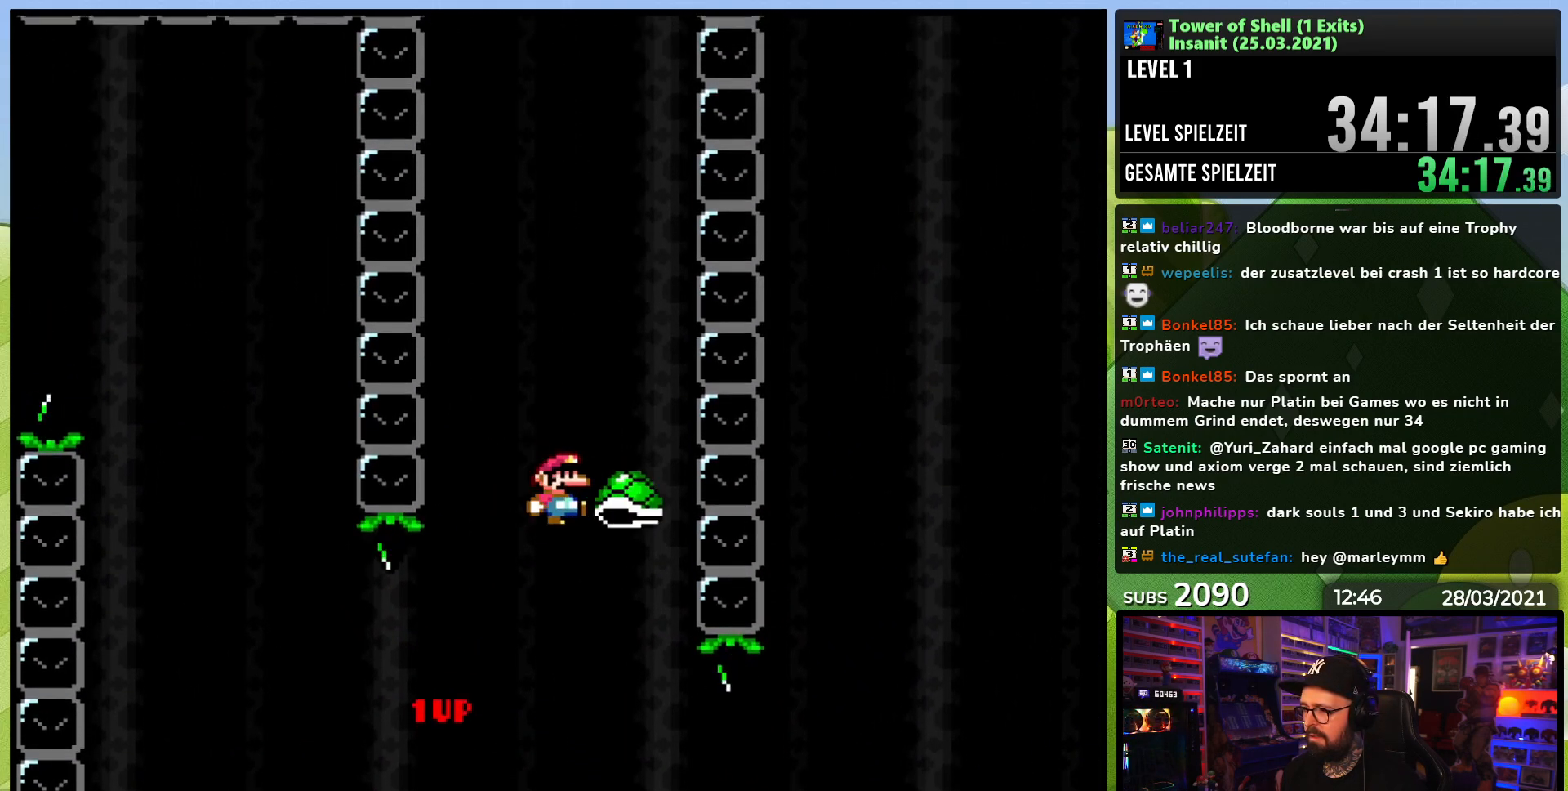
{"dt_ms": 500, "buttons": ["B", "Y"], "events": [[67, "DPAD_LEFT", "down"], [167, "DPAD_LEFT", "up"]]}
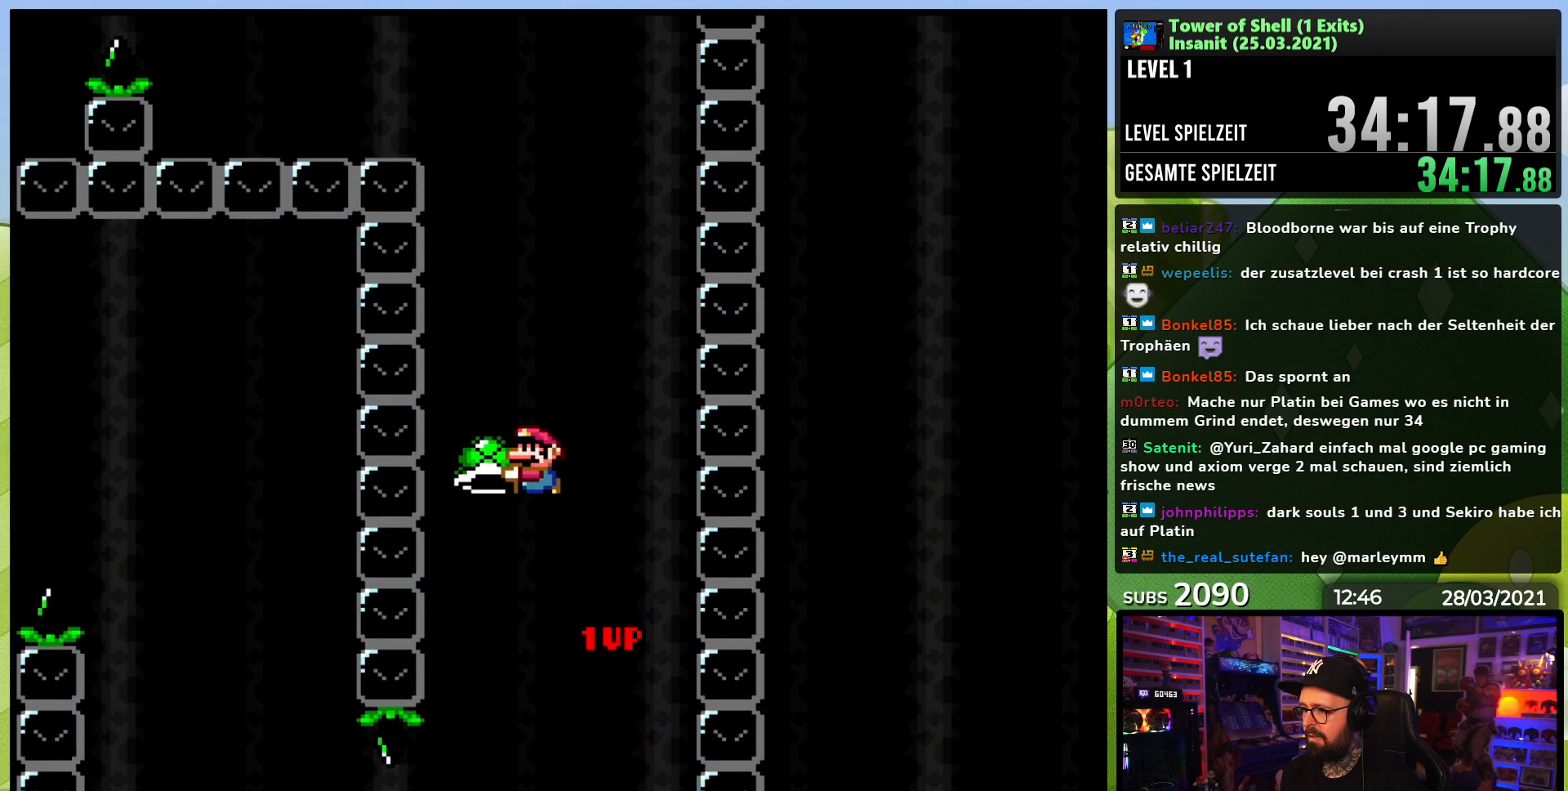
{"dt_ms": 500, "buttons": ["B", "Y"], "events": [[50, "DPAD_RIGHT", "down"], [83, "Y", "up"], [150, "Y", "down"], [183, "DPAD_RIGHT", "up"], [350, "DPAD_LEFT", "down"], [433, "DPAD_LEFT", "up"]]}
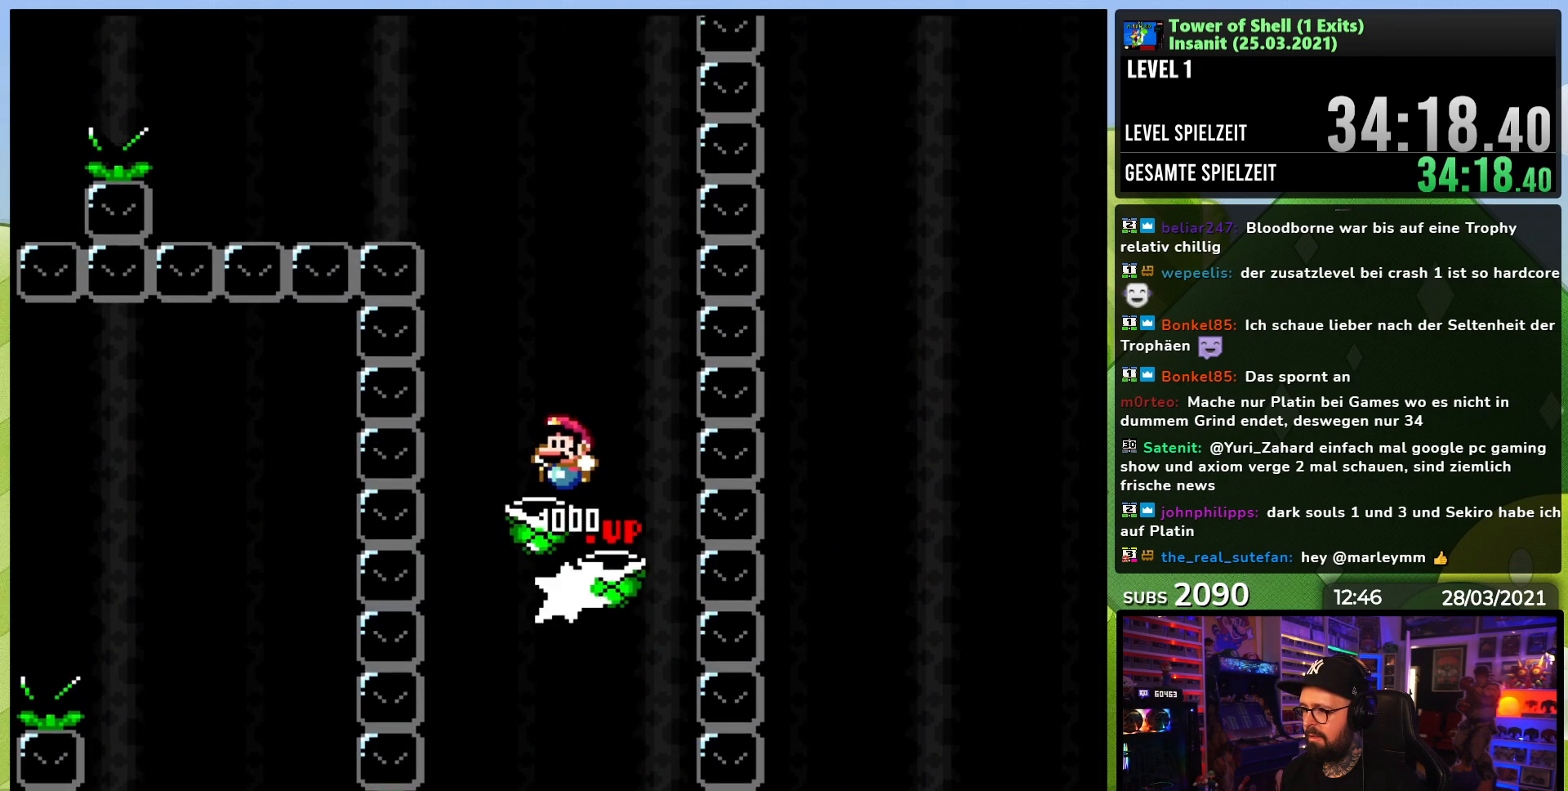
{"dt_ms": 500, "buttons": ["B", "Y"], "events": [[317, "DPAD_RIGHT", "down"], [417, "DPAD_RIGHT", "up"]]}
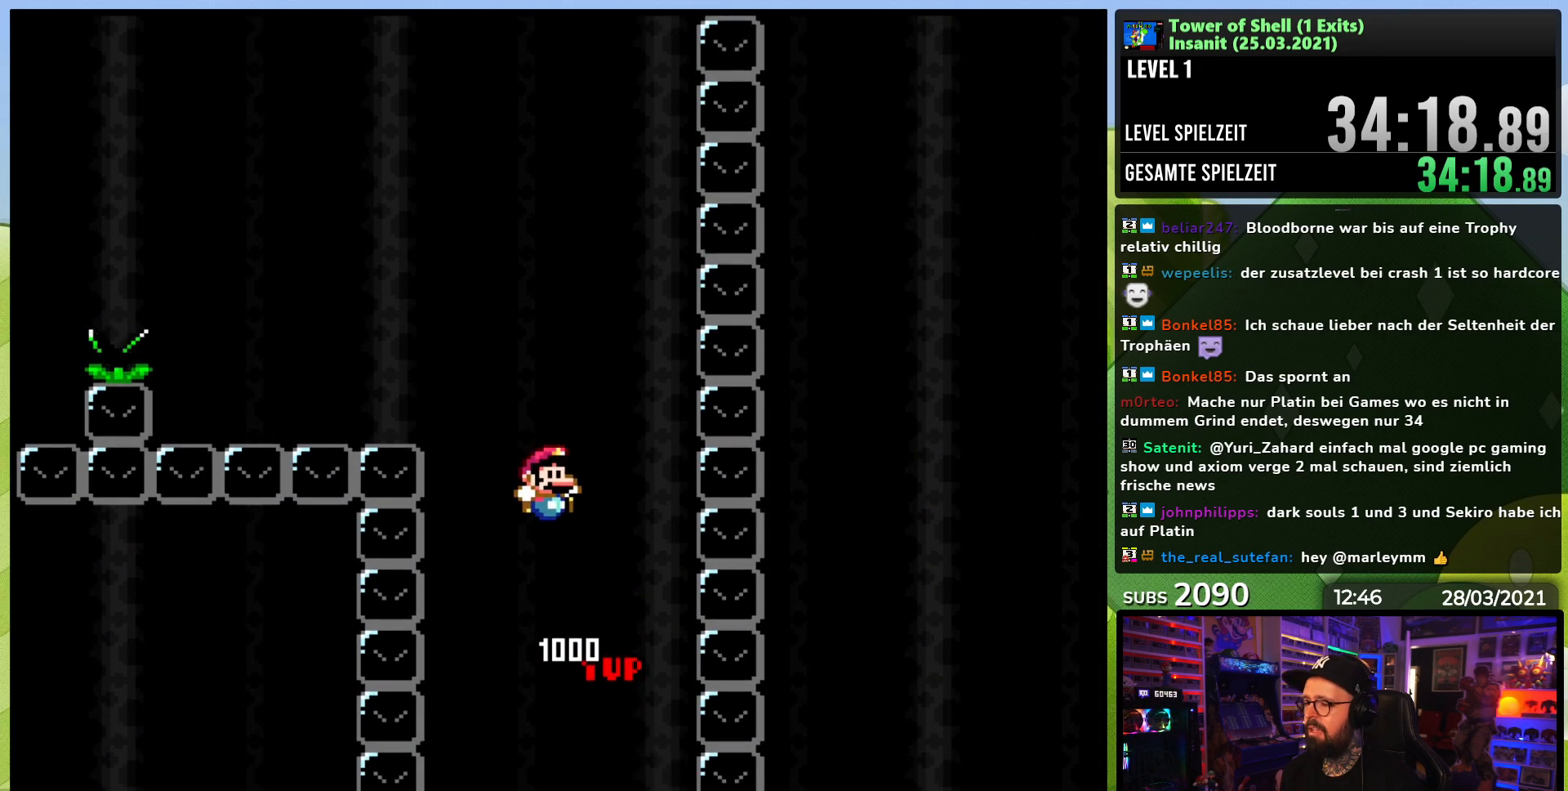
{"dt_ms": 1000, "buttons": [], "events": [[167, "DPAD_LEFT", "down"], [267, "DPAD_LEFT", "up"], [283, "Y", "up"], [300, "B", "up"], [383, "DPAD_RIGHT", "down"], [483, "DPAD_RIGHT", "up"], [667, "DPAD_LEFT", "down"], [767, "DPAD_LEFT", "up"]]}
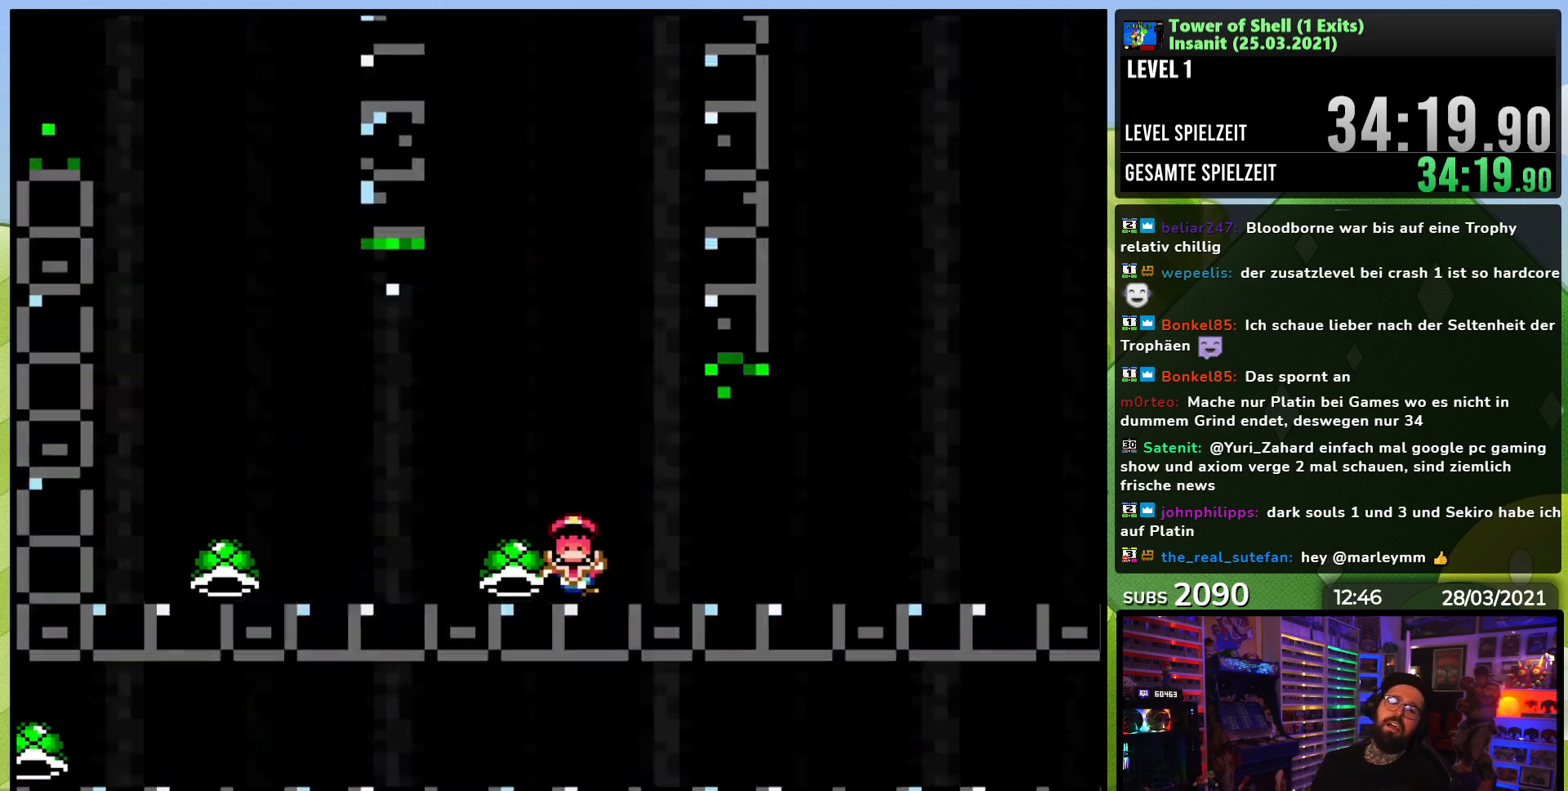
{"dt_ms": 500, "buttons": [], "events": [[283, "DPAD_RIGHT", "down"], [350, "DPAD_RIGHT", "up"]]}
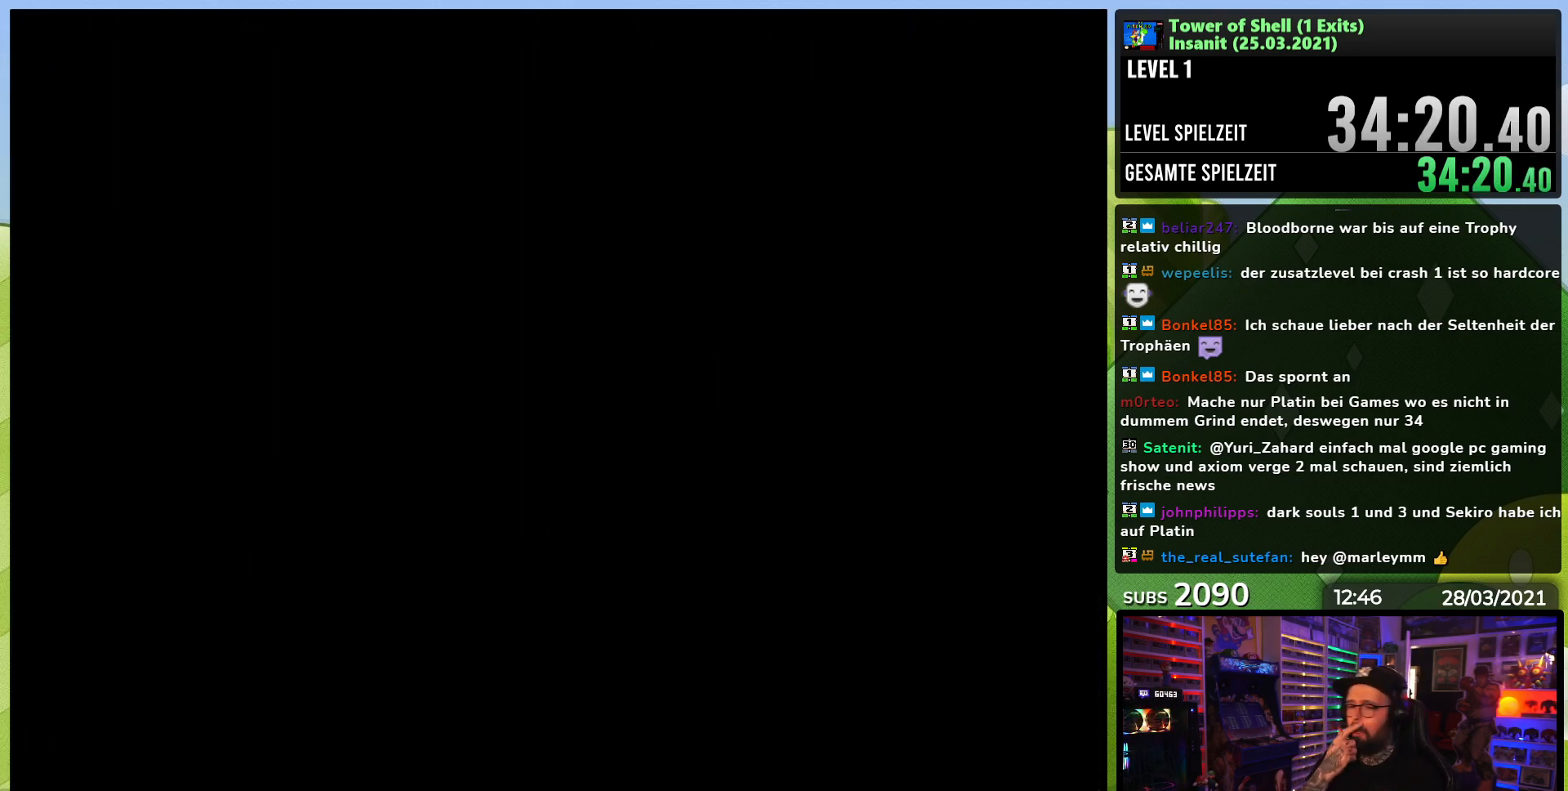
{"dt_ms": 500, "buttons": [], "events": []}
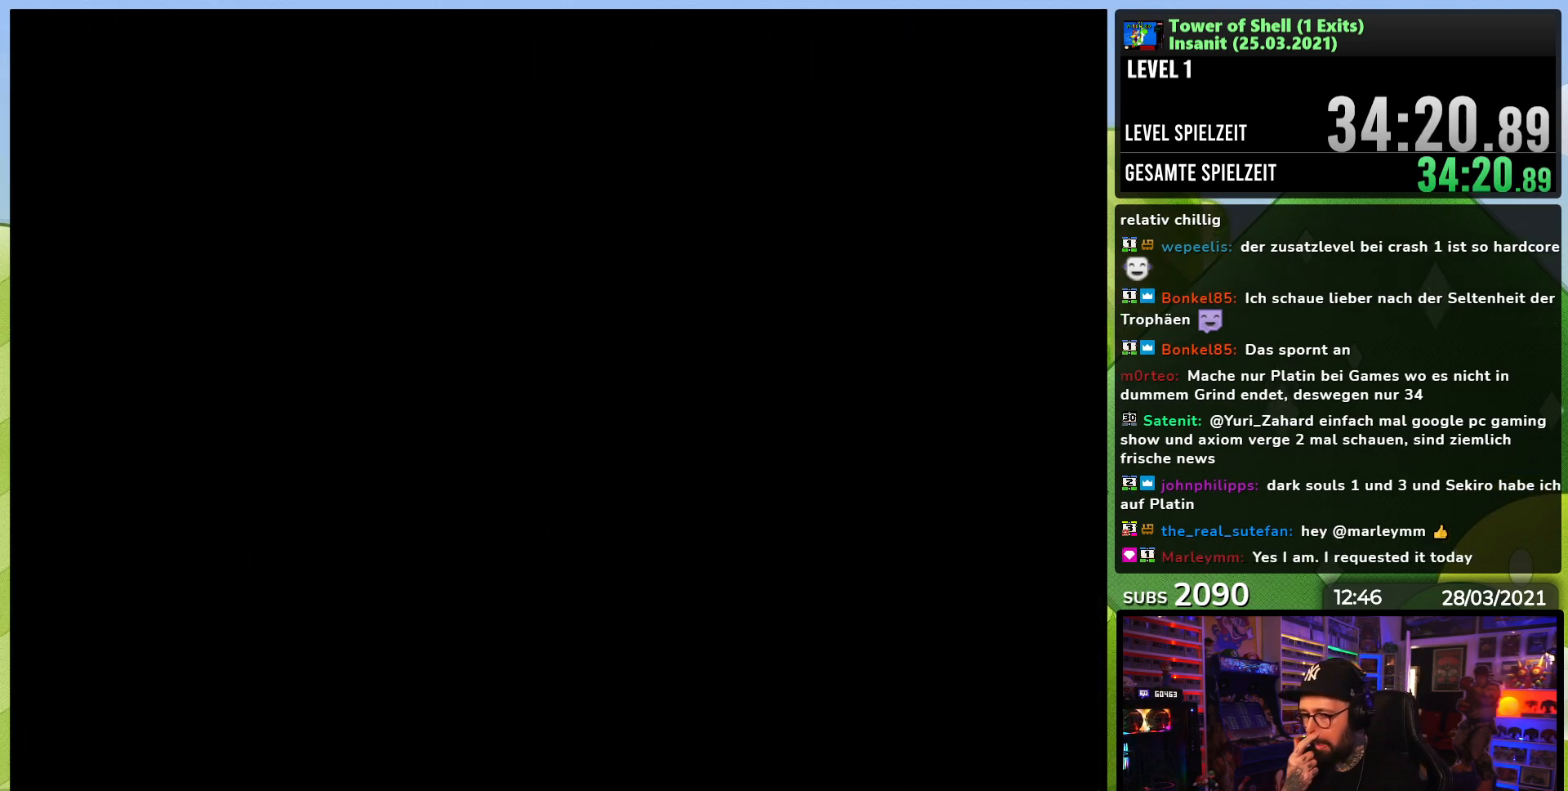
{"dt_ms": 500, "buttons": [], "events": []}
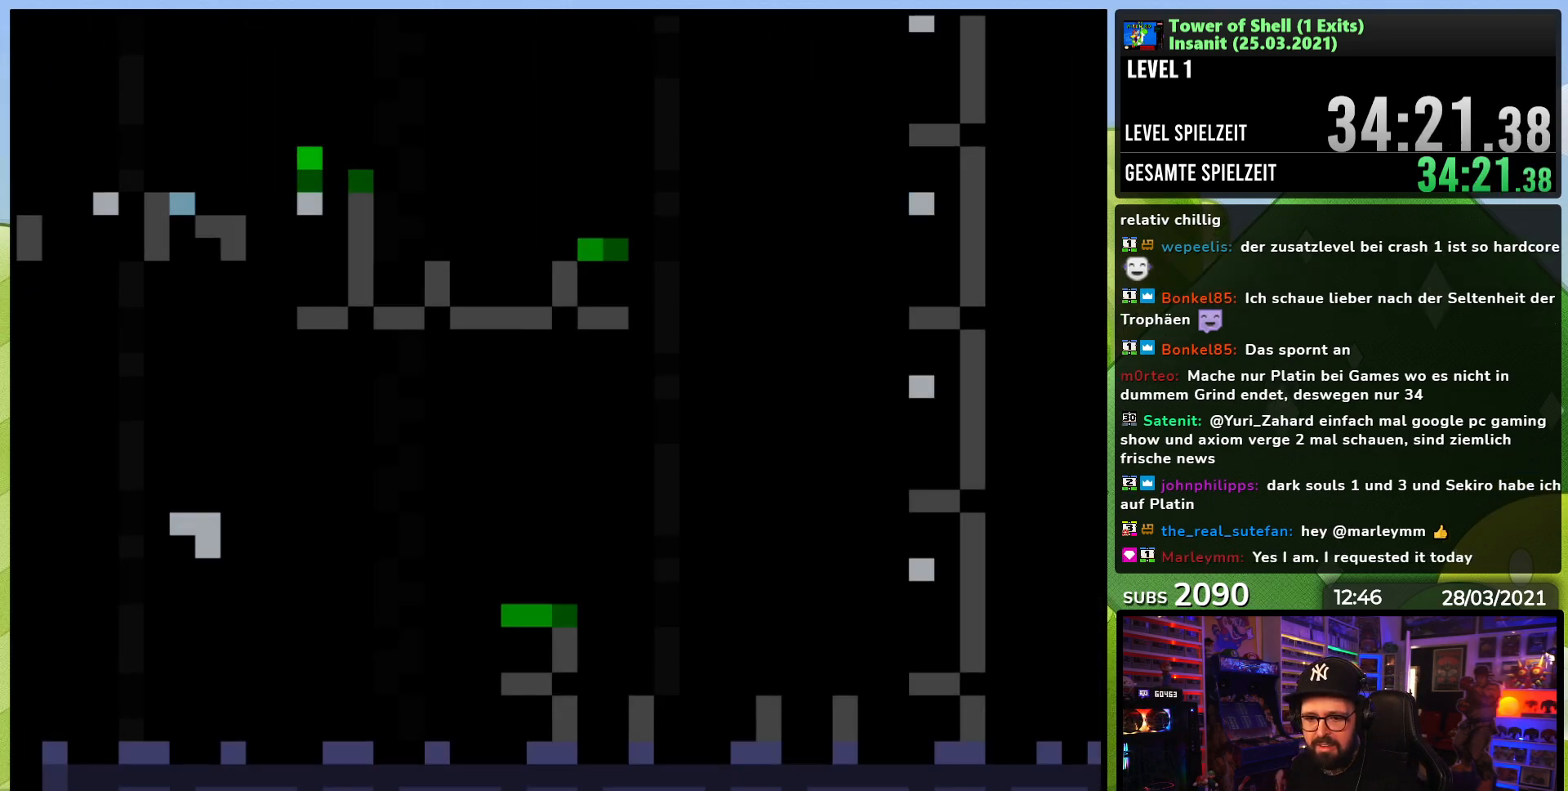
{"dt_ms": 500, "buttons": ["Y", "DPAD_RIGHT"], "events": [[200, "Y", "down"], [233, "DPAD_RIGHT", "down"]]}
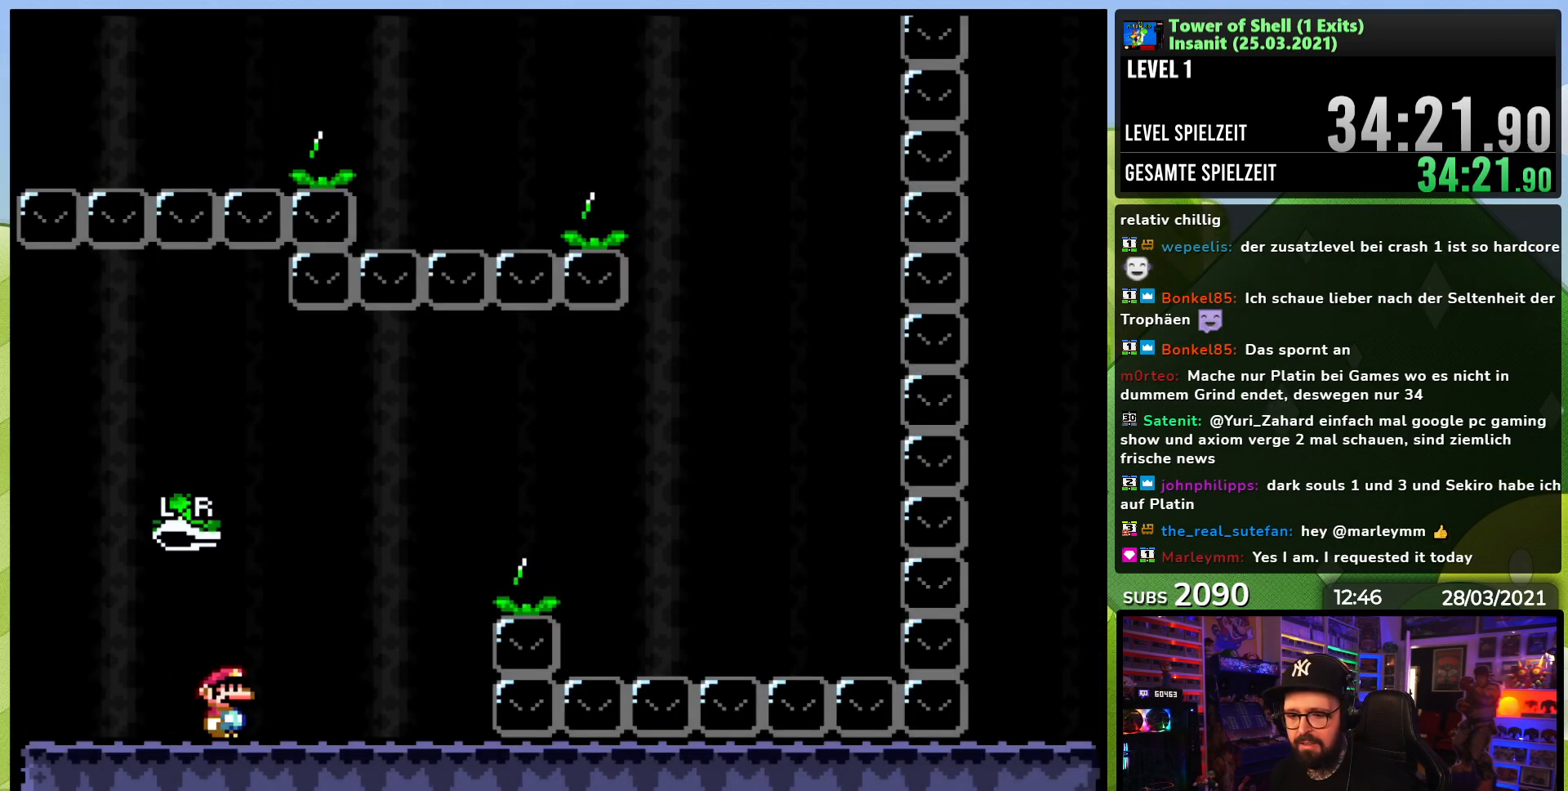
{"dt_ms": 500, "buttons": ["B", "DPAD_RIGHT"], "events": [[183, "B", "down"], [467, "Y", "up"]]}
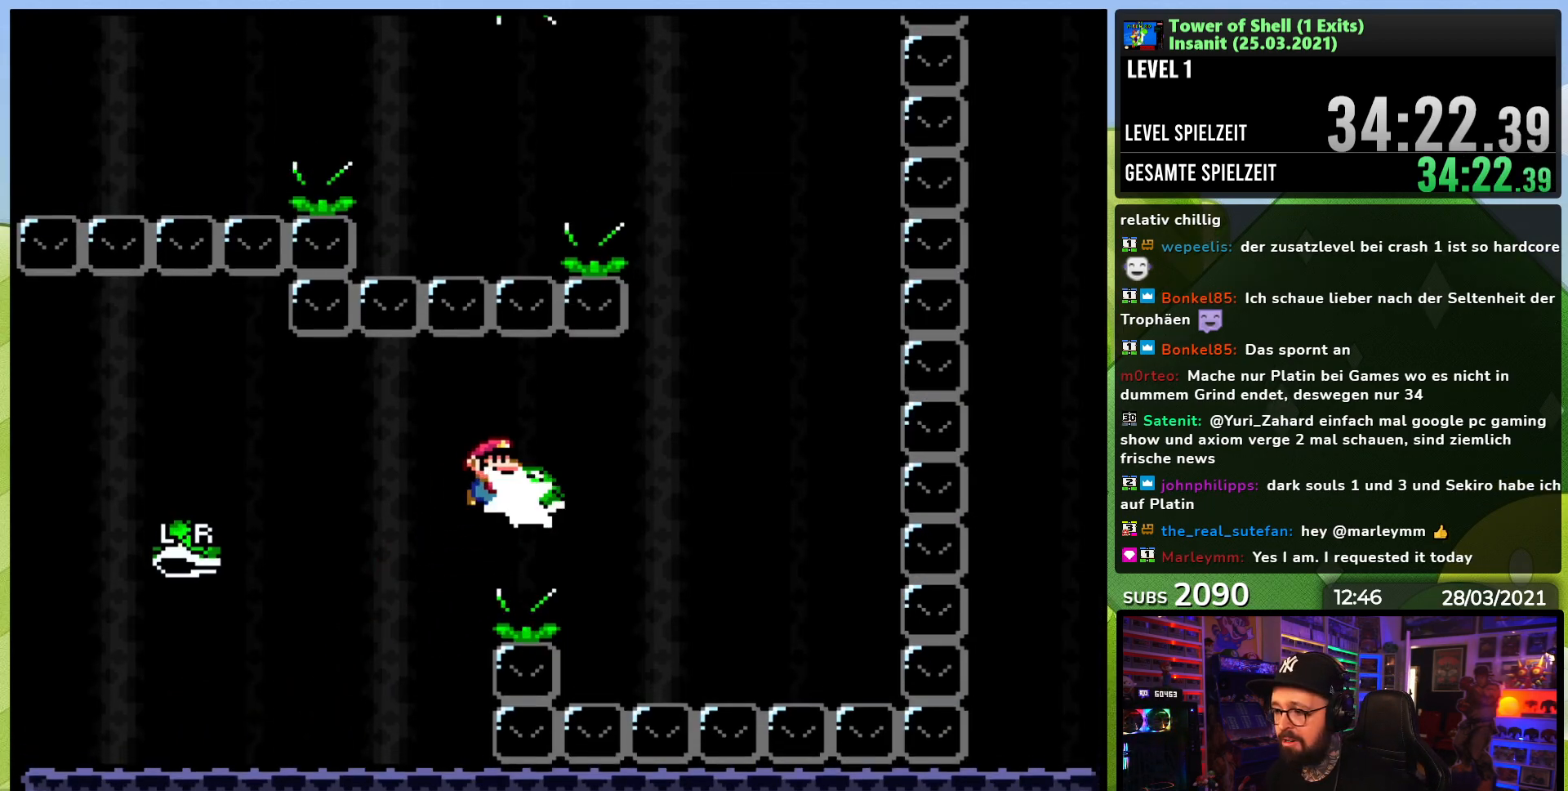
{"dt_ms": 500, "buttons": ["B", "Y", "DPAD_LEFT"], "events": [[33, "Y", "down"], [133, "B", "up"], [367, "B", "down"], [433, "DPAD_RIGHT", "up"], [450, "DPAD_LEFT", "down"]]}
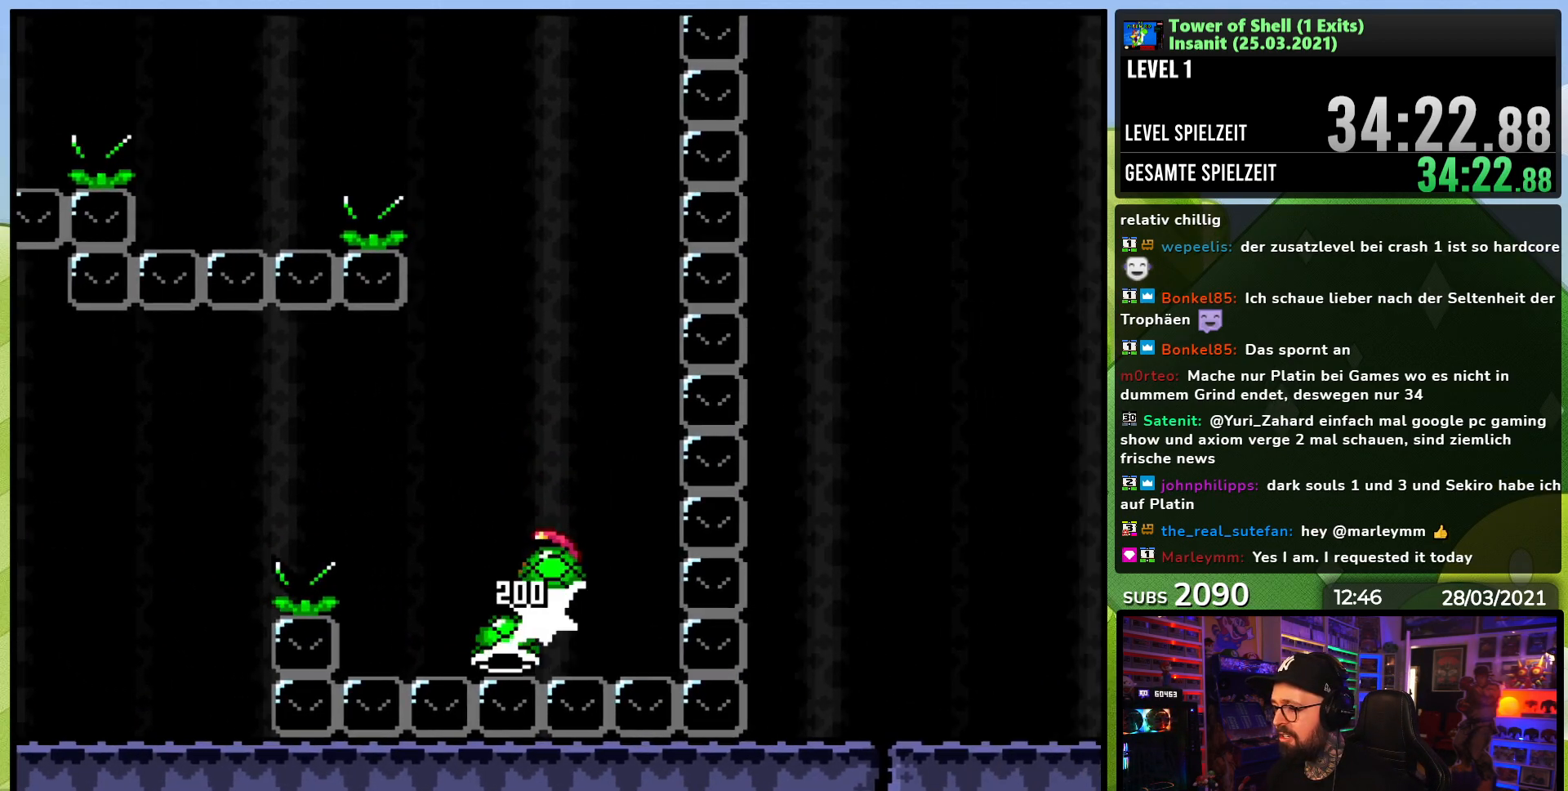
{"dt_ms": 500, "buttons": ["B", "Y"], "events": [[100, "DPAD_LEFT", "up"], [383, "DPAD_RIGHT", "down"], [417, "Y", "up"], [483, "Y", "down"], [500, "DPAD_RIGHT", "up"]]}
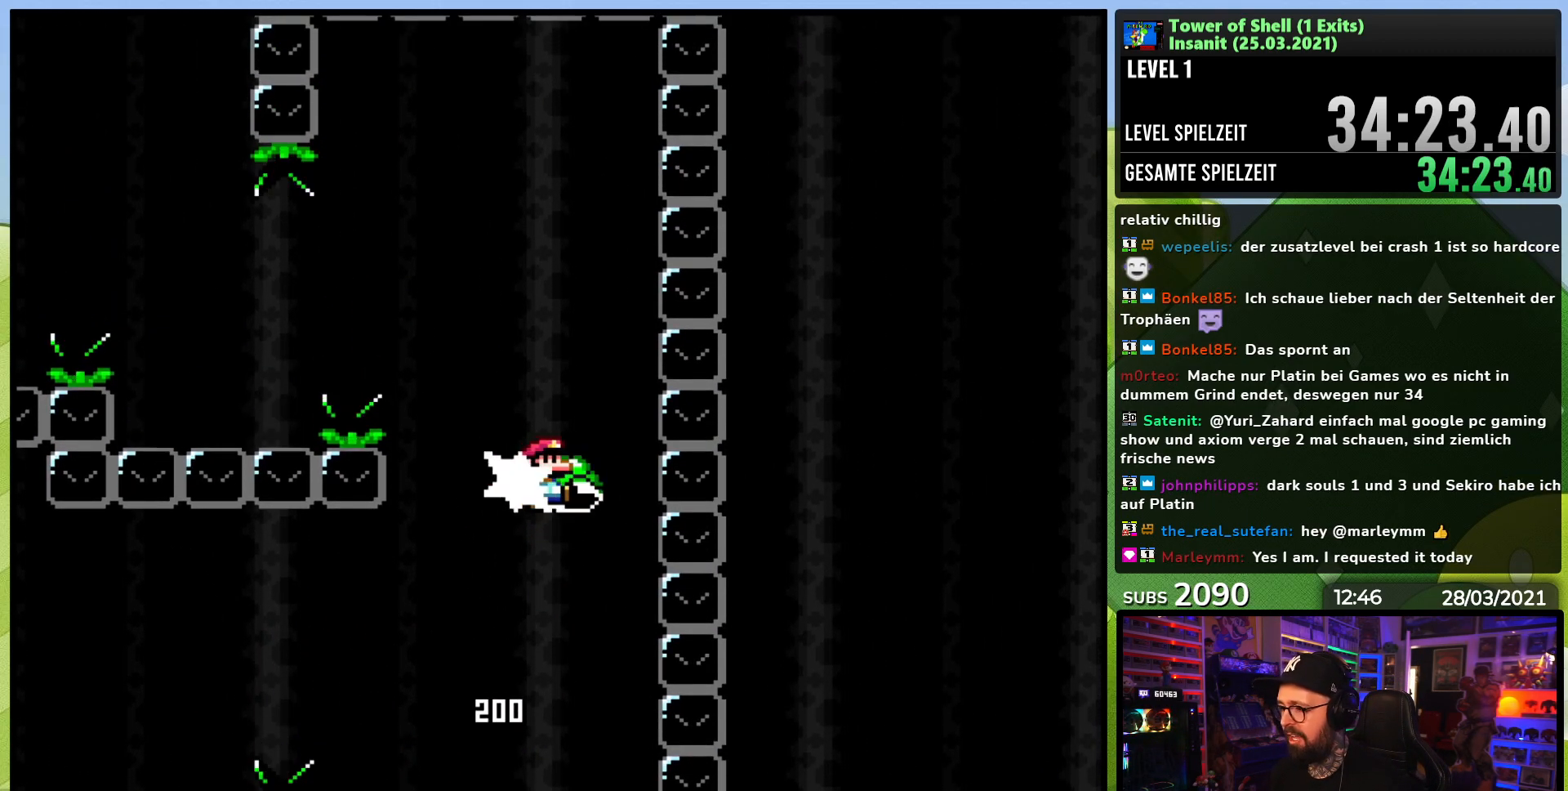
{"dt_ms": 500, "buttons": ["B", "DPAD_LEFT"], "events": [[50, "DPAD_UP", "down"], [67, "DPAD_LEFT", "down"], [67, "DPAD_UP", "up"], [283, "DPAD_UP", "down"], [333, "DPAD_UP", "up"], [467, "Y", "up"]]}
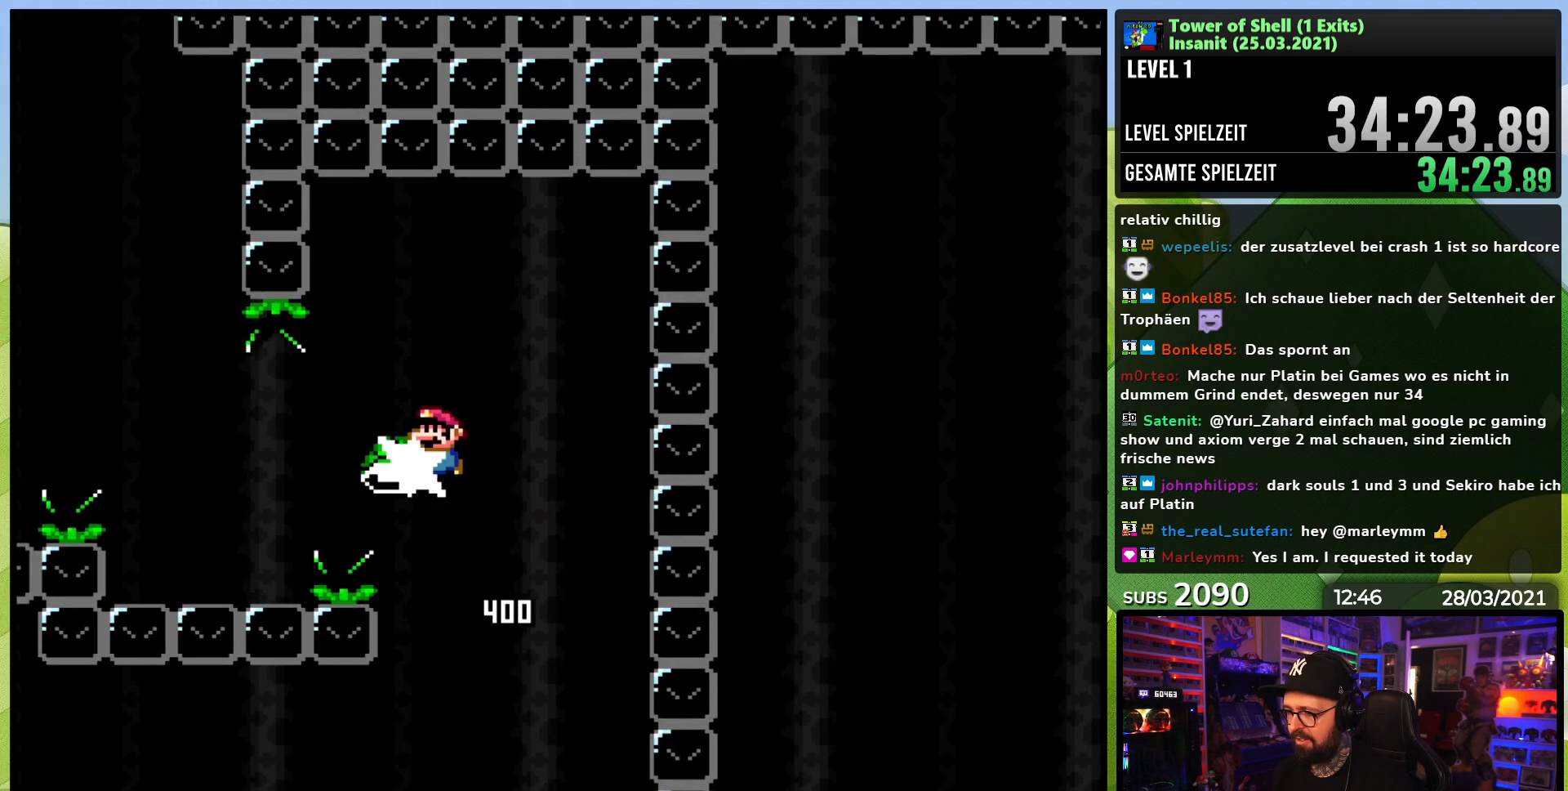
{"dt_ms": 500, "buttons": ["B", "Y"], "events": [[33, "Y", "down"], [67, "B", "up"], [217, "B", "down"], [383, "DPAD_LEFT", "up"]]}
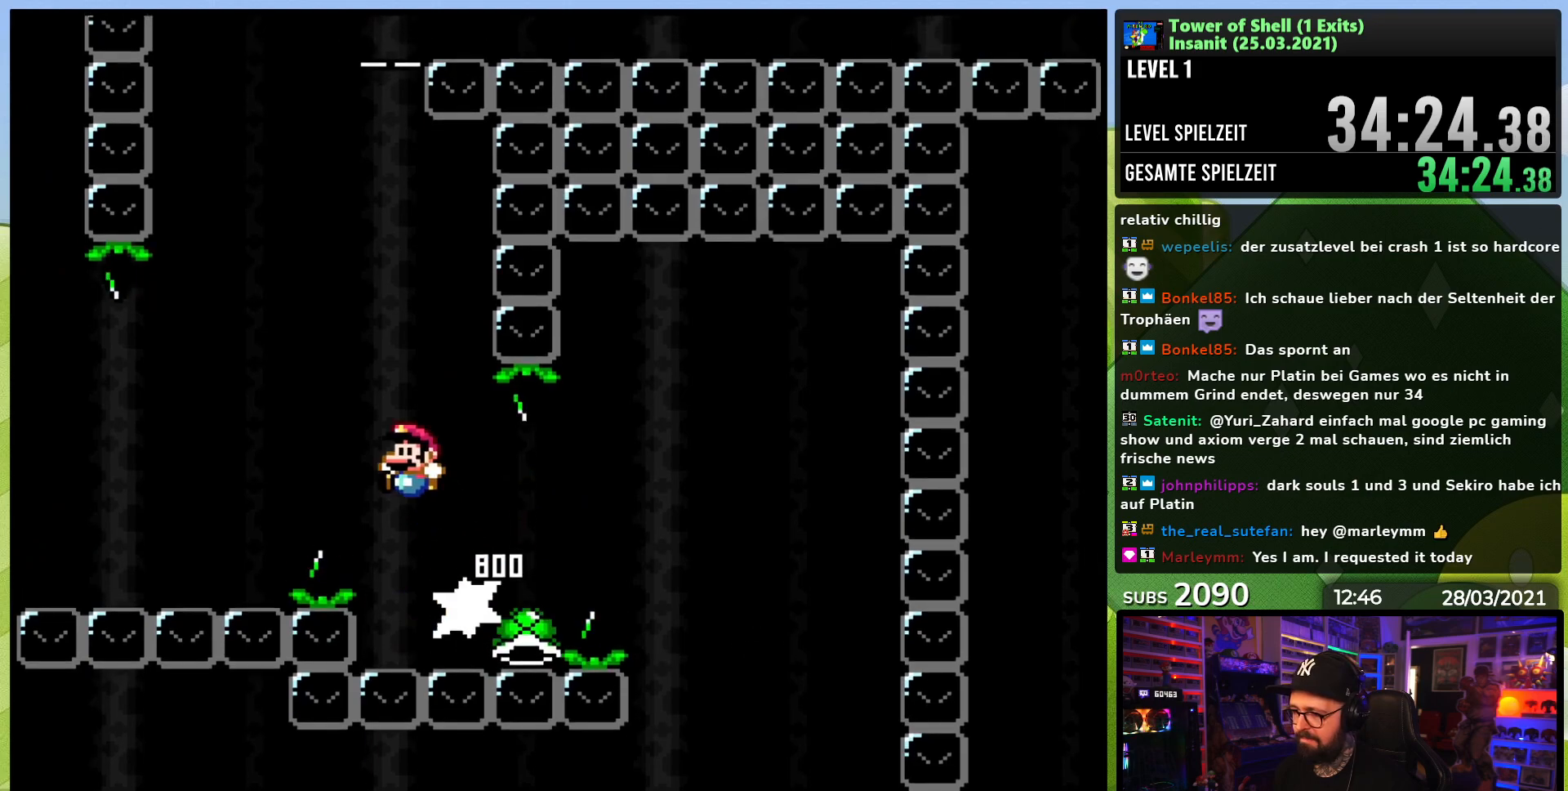
{"dt_ms": 500, "buttons": ["B", "Y", "DPAD_RIGHT"], "events": [[100, "DPAD_RIGHT", "down"], [217, "DPAD_RIGHT", "up"], [333, "Y", "up"], [400, "Y", "down"], [483, "DPAD_RIGHT", "down"]]}
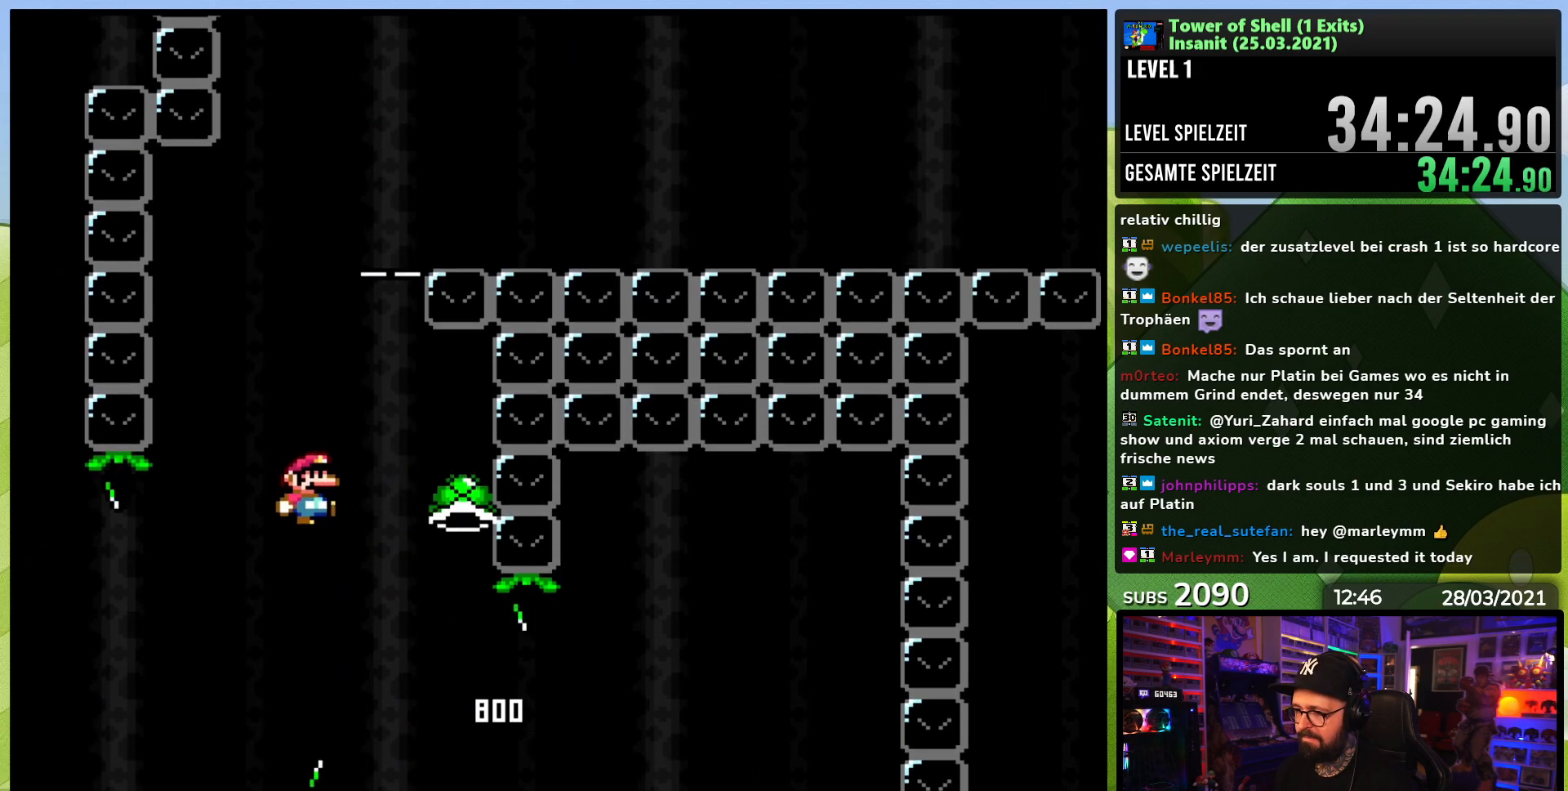
{"dt_ms": 500, "buttons": ["B", "Y"], "events": [[117, "DPAD_RIGHT", "up"], [233, "DPAD_LEFT", "down"], [300, "DPAD_LEFT", "up"]]}
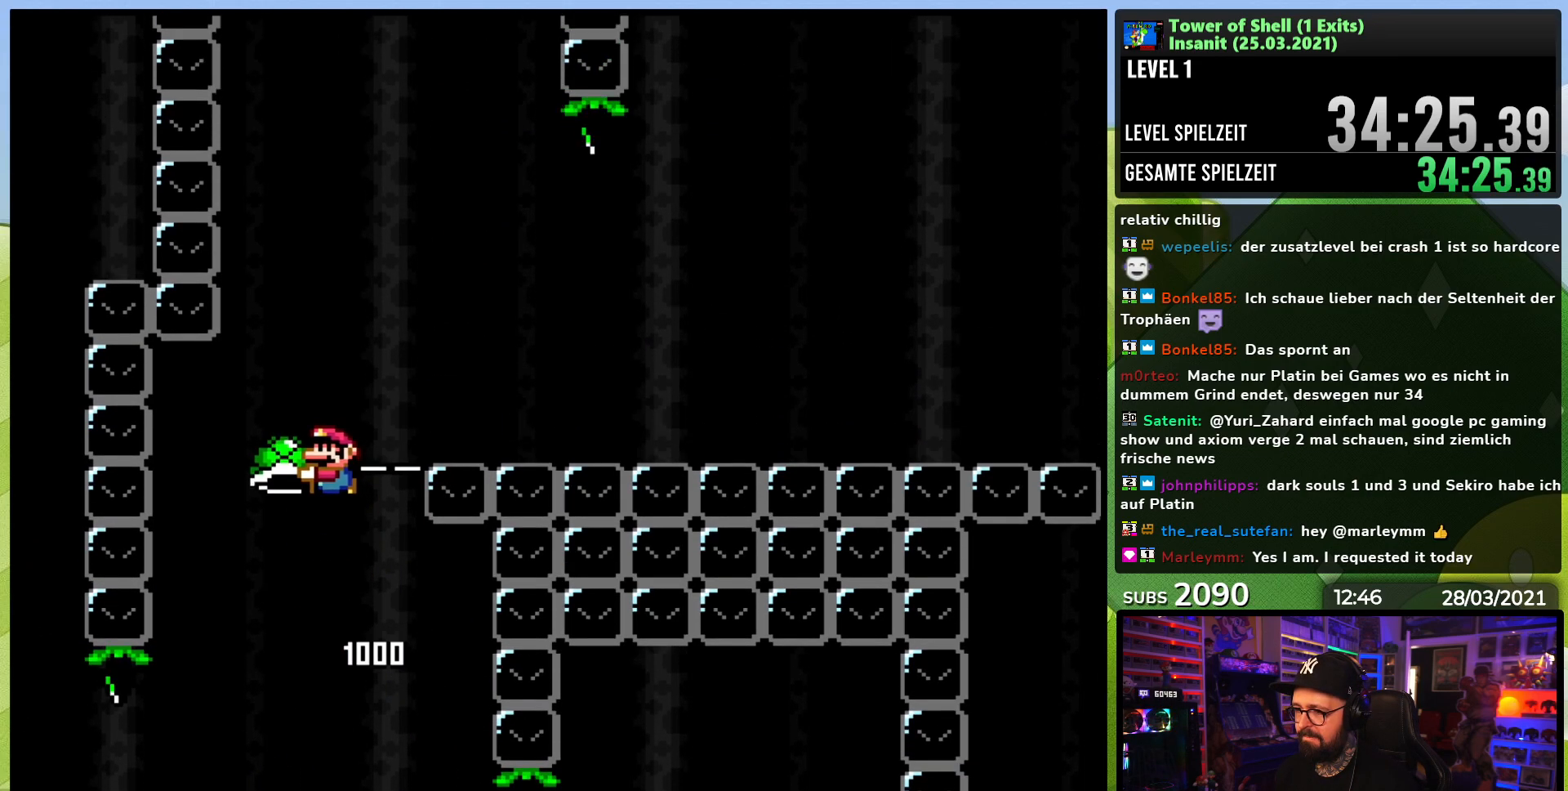
{"dt_ms": 500, "buttons": ["B", "Y", "DPAD_UP", "DPAD_RIGHT"], "events": [[83, "Y", "up"], [150, "Y", "down"], [250, "DPAD_RIGHT", "down"], [500, "DPAD_UP", "down"]]}
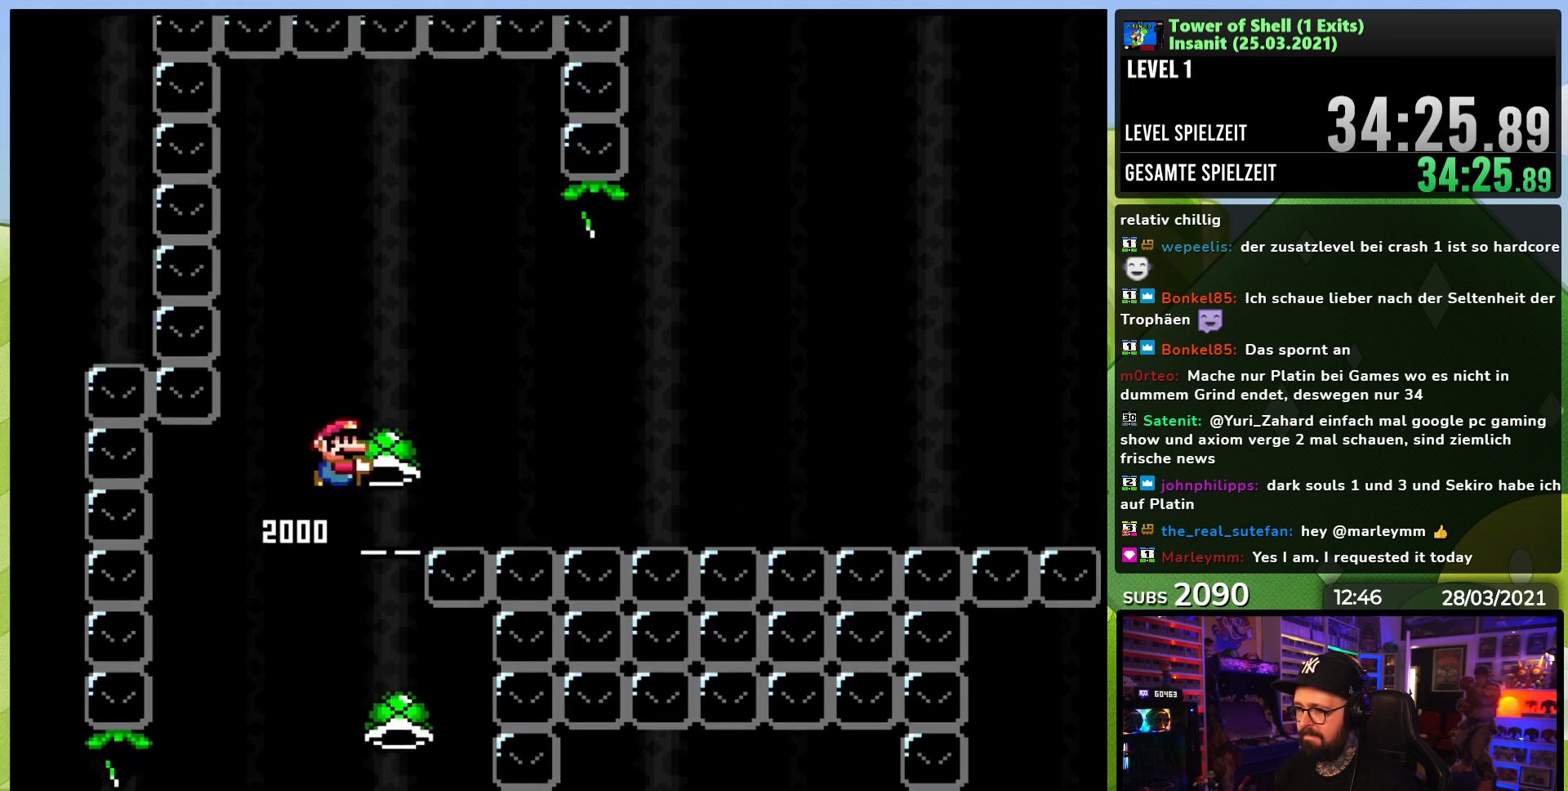
{"dt_ms": 500, "buttons": ["B", "Y", "DPAD_RIGHT"]}
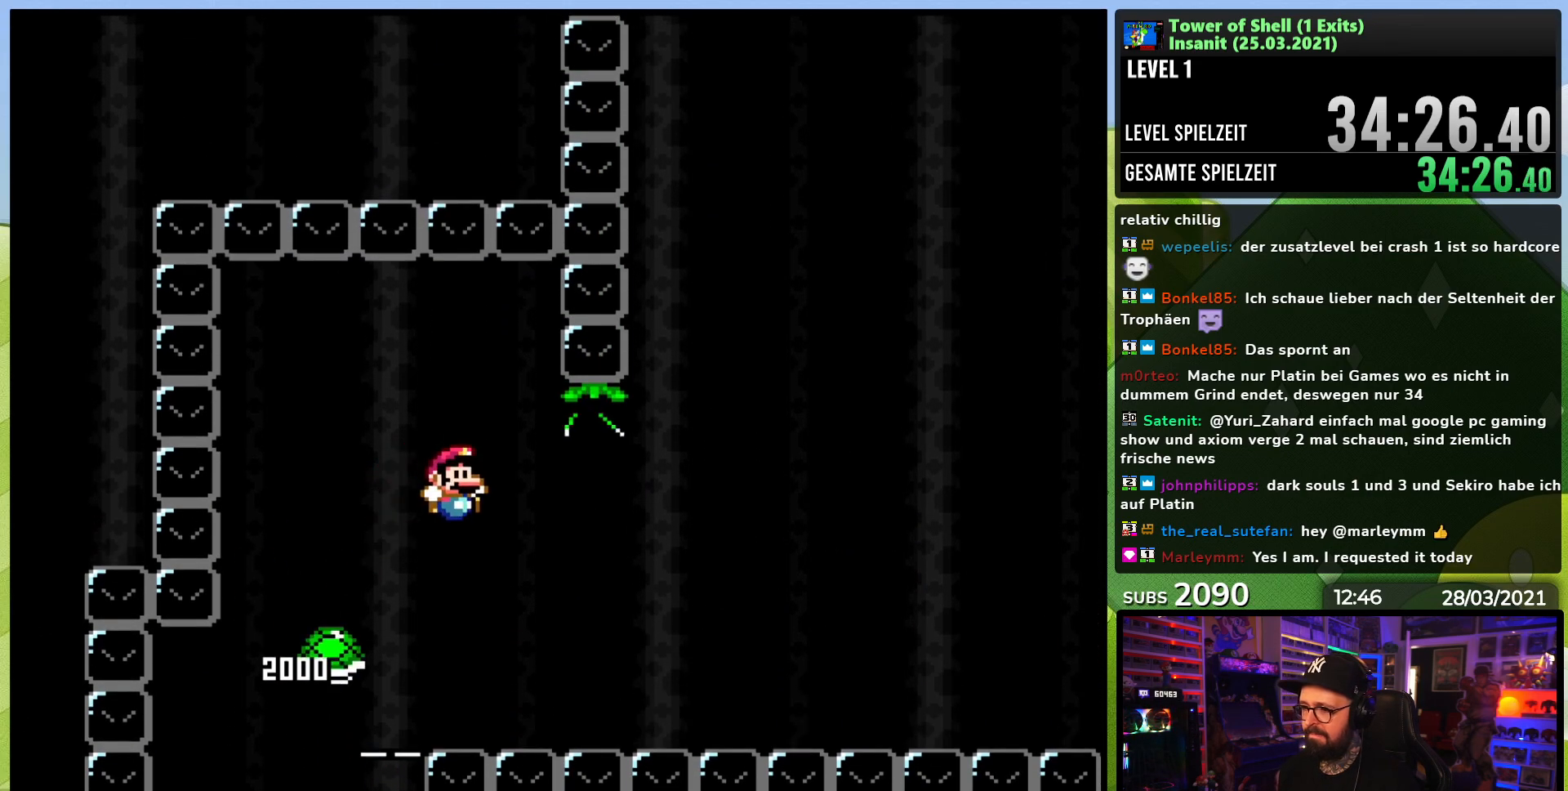
{"dt_ms": 500, "buttons": ["B", "Y", "DPAD_UP"], "events": [[100, "DPAD_RIGHT", "up"], [167, "DPAD_RIGHT", "down"], [500, "DPAD_RIGHT", "up"], [500, "DPAD_UP", "down"]]}
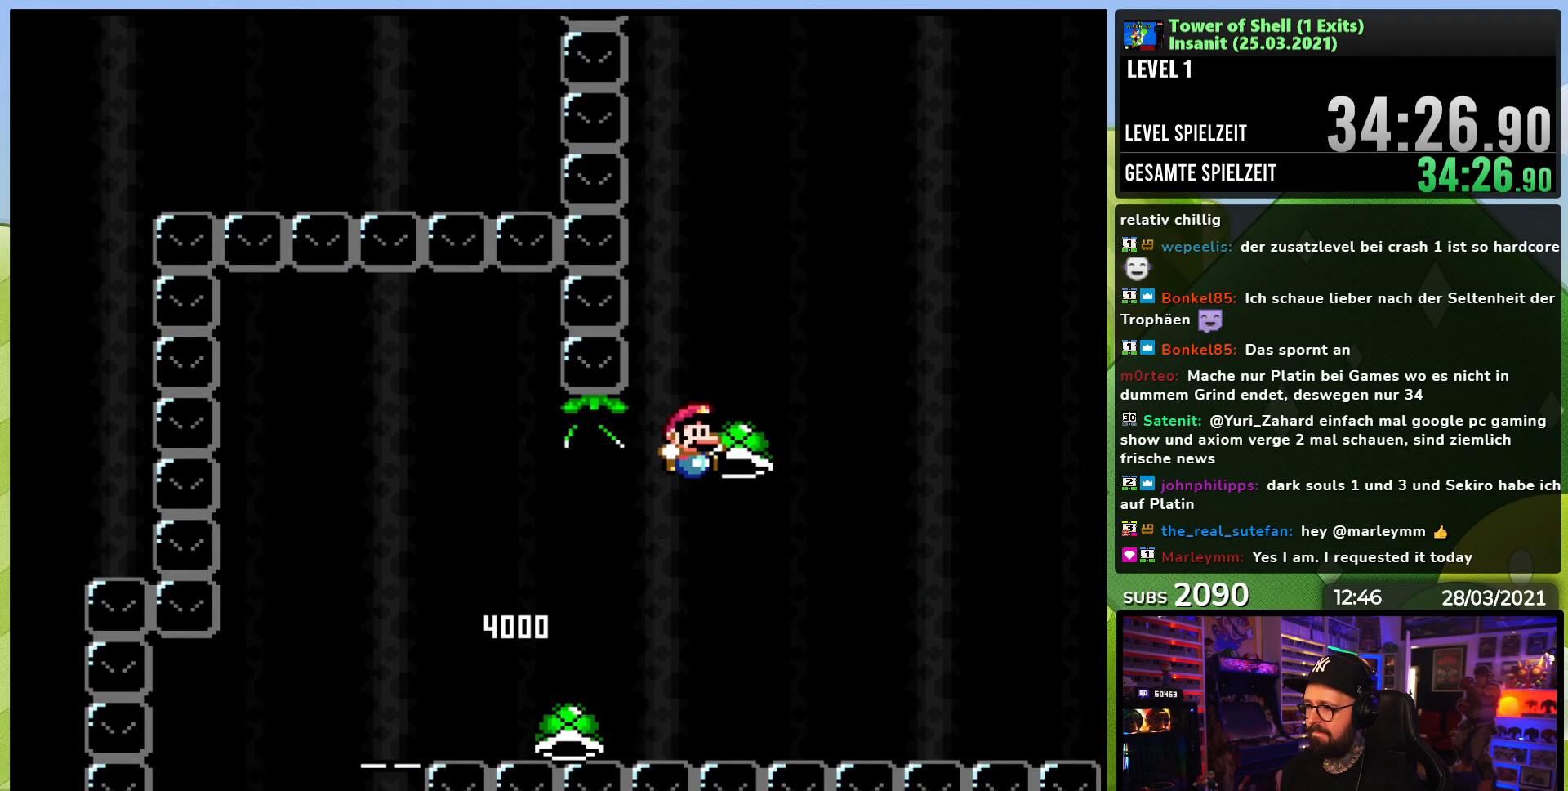
{"dt_ms": 500, "buttons": ["B", "Y"], "events": [[17, "DPAD_LEFT", "down"], [50, "DPAD_UP", "up"], [100, "DPAD_LEFT", "up"], [183, "Y", "up"], [250, "Y", "down"], [350, "DPAD_RIGHT", "down"], [467, "DPAD_RIGHT", "up"]]}
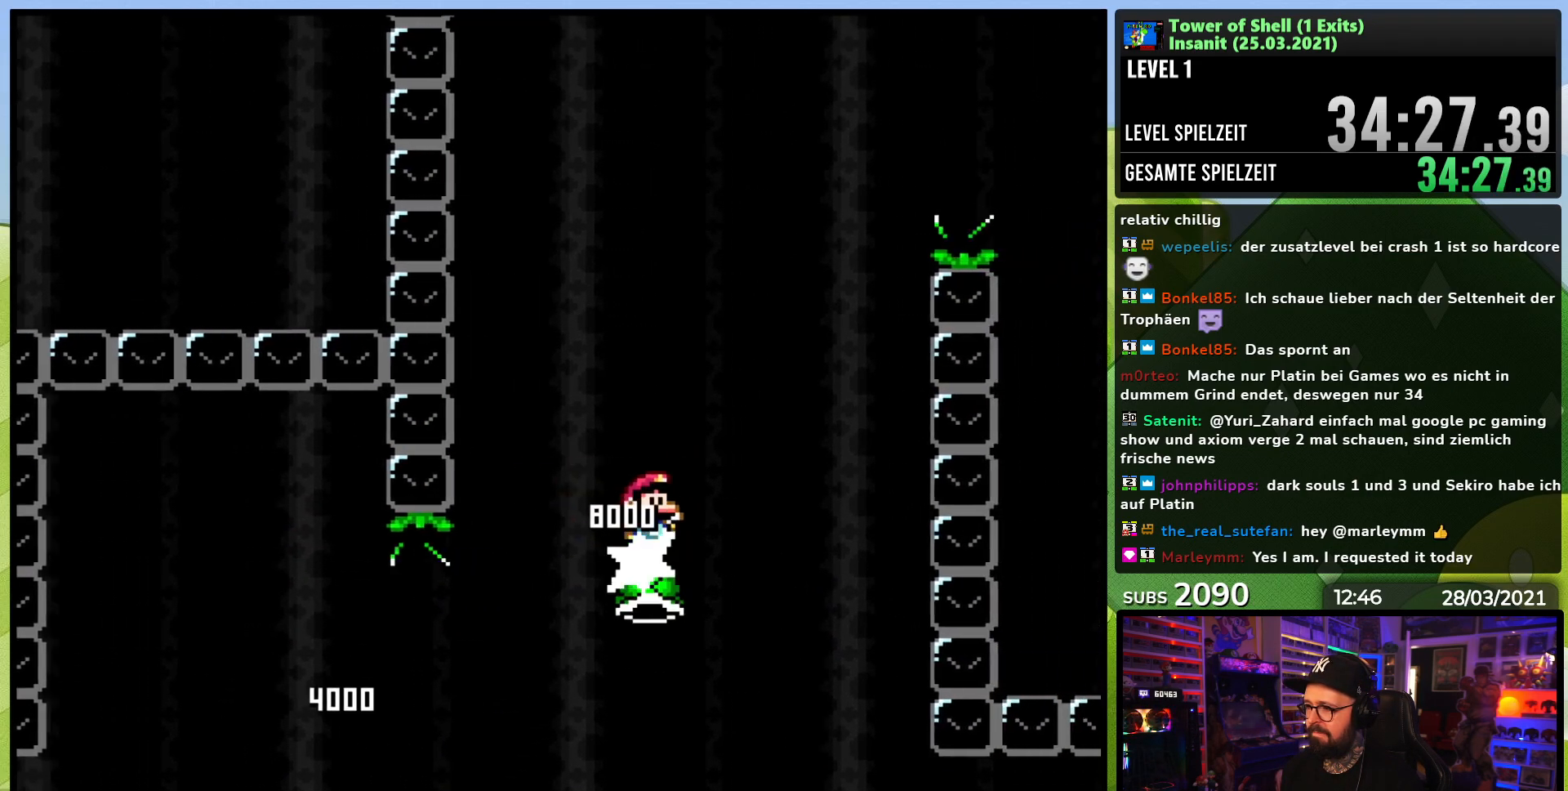
{"dt_ms": 500, "buttons": ["B", "Y"], "events": [[117, "DPAD_LEFT", "down"], [117, "DPAD_UP", "down"], [183, "DPAD_UP", "up"], [233, "DPAD_LEFT", "up"], [383, "DPAD_LEFT", "down"], [433, "Y", "up"], [500, "DPAD_LEFT", "up"], [500, "Y", "down"]]}
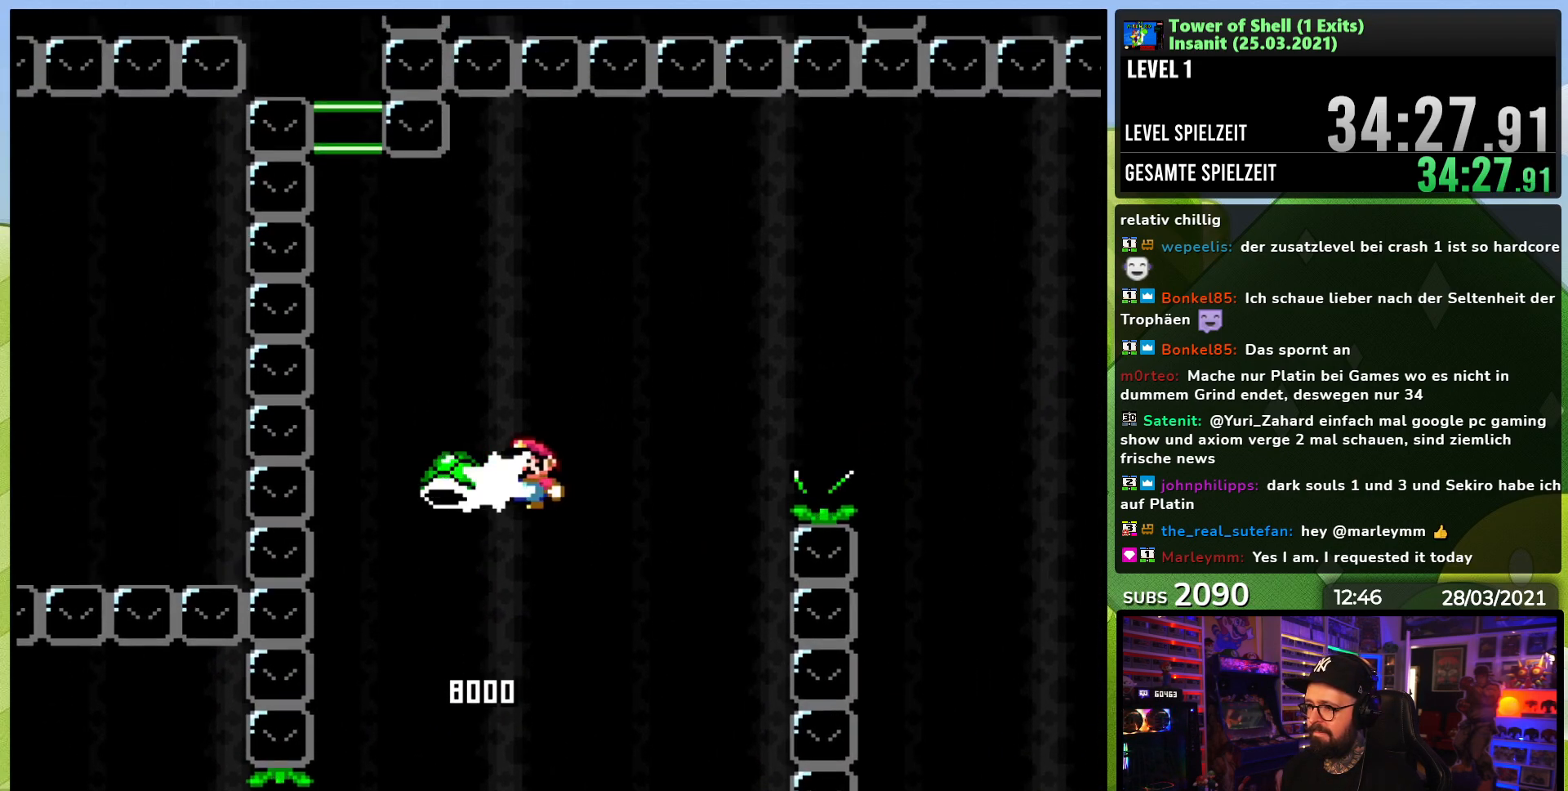
{"dt_ms": 500, "buttons": ["B", "Y", "DPAD_RIGHT"], "events": [[100, "DPAD_RIGHT", "down"]]}
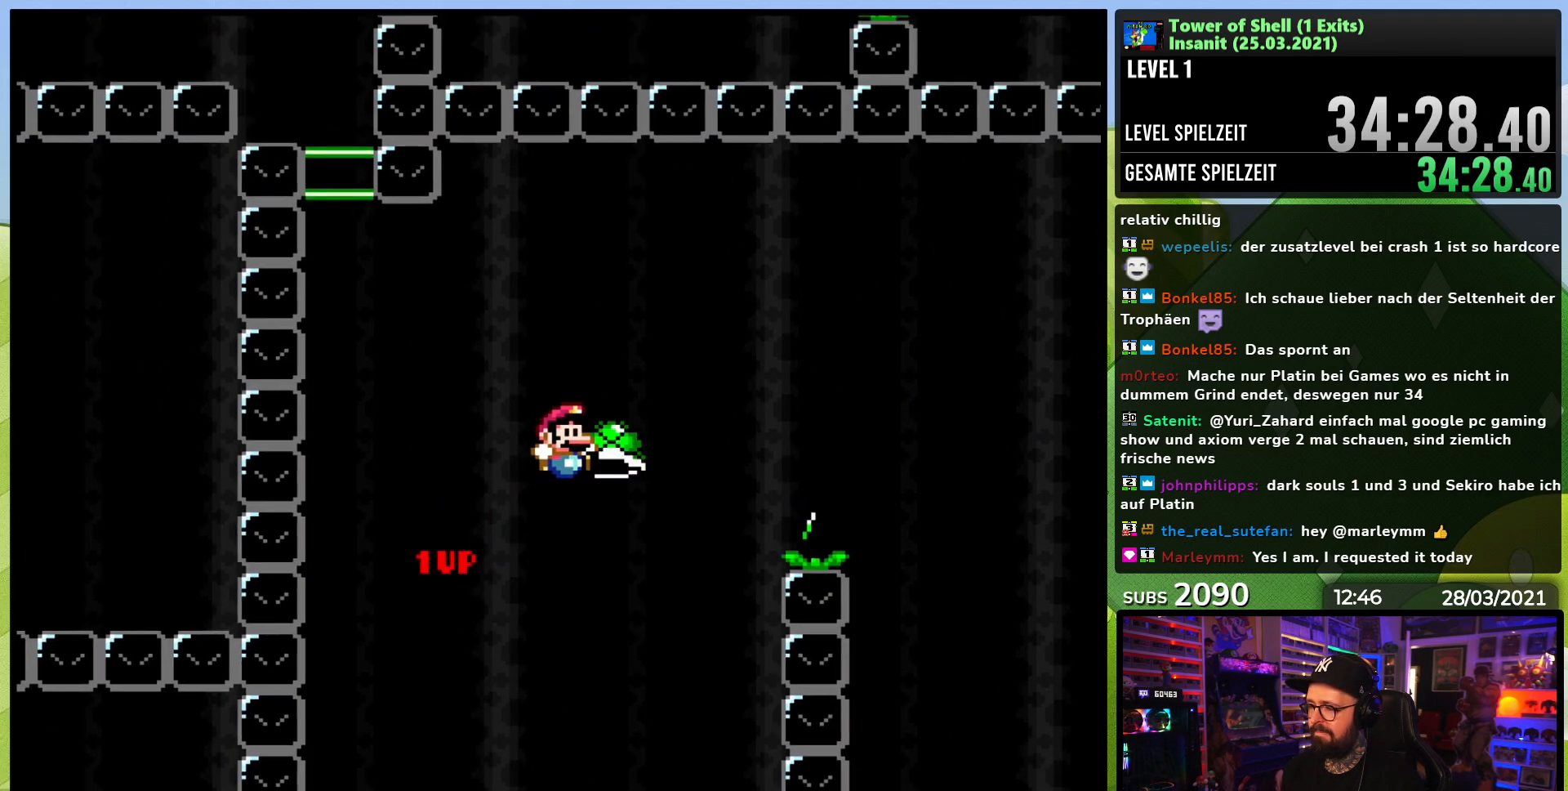
{"dt_ms": 500, "buttons": ["B", "Y", "DPAD_RIGHT"], "events": [[100, "Y", "up"], [167, "Y", "down"]]}
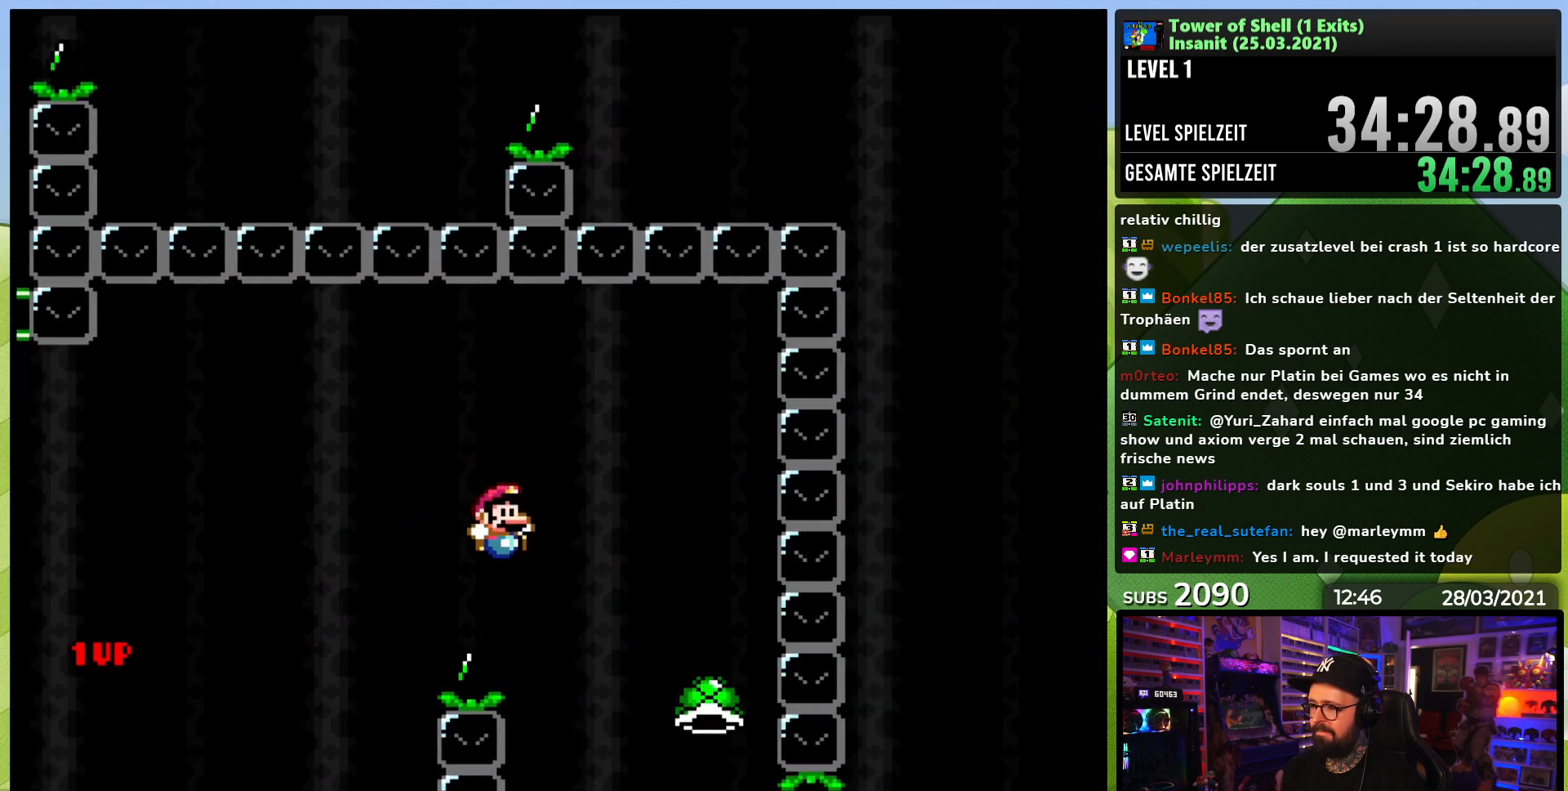
{"dt_ms": 500, "buttons": ["B", "Y", "DPAD_RIGHT"], "events": [[383, "DPAD_RIGHT", "up"], [400, "DPAD_RIGHT", "down"]]}
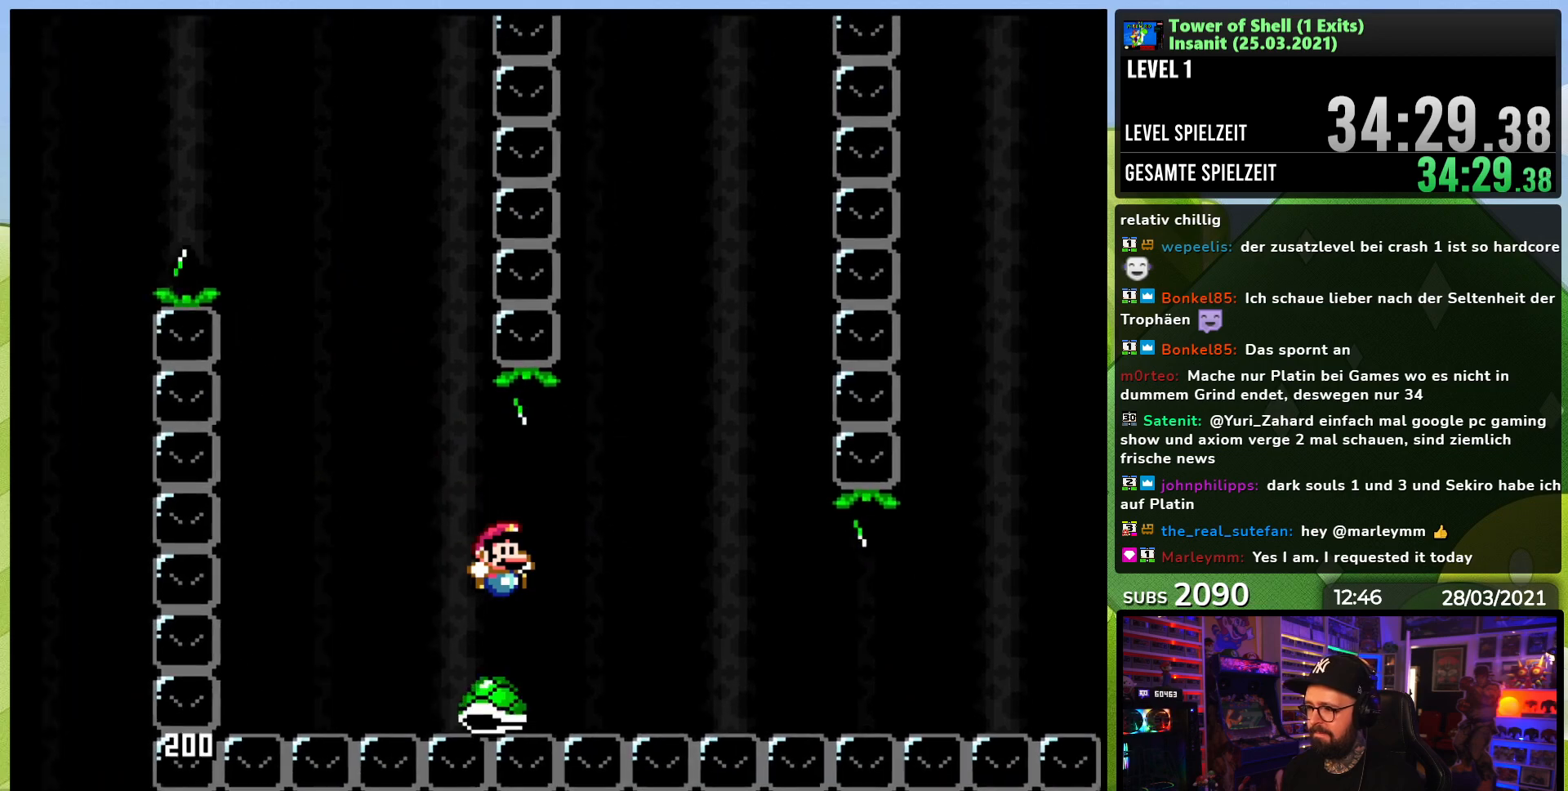
{"dt_ms": 500, "buttons": ["B", "Y", "DPAD_RIGHT"], "events": [[183, "DPAD_RIGHT", "up"], [200, "DPAD_LEFT", "down"], [200, "DPAD_UP", "down"], [233, "DPAD_UP", "up"], [333, "DPAD_LEFT", "up"], [467, "DPAD_RIGHT", "down"]]}
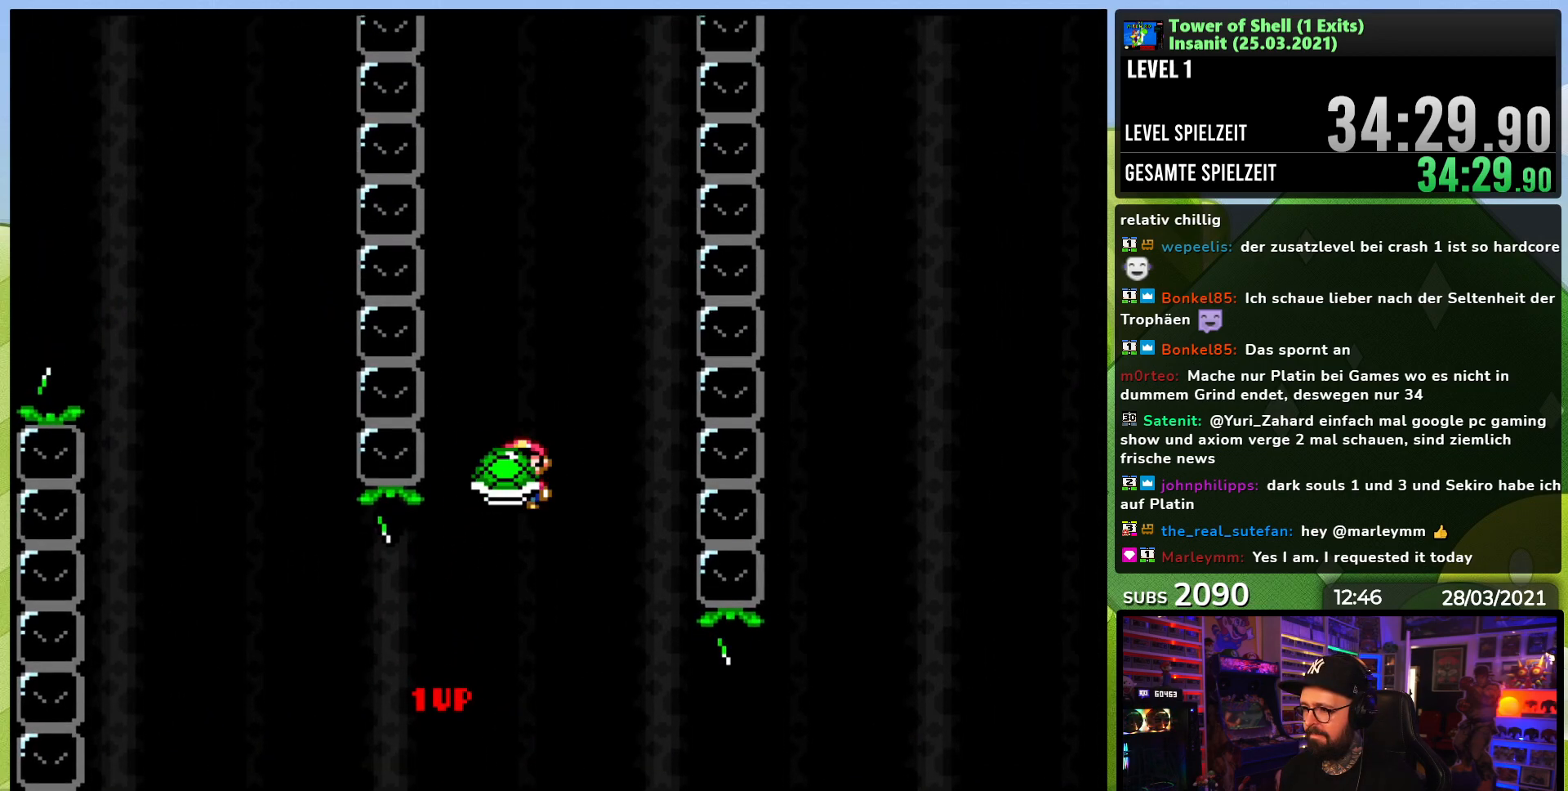
{"dt_ms": 500, "buttons": ["B", "Y"], "events": [[17, "Y", "up"], [83, "DPAD_RIGHT", "up"], [83, "Y", "down"], [333, "DPAD_LEFT", "down"], [450, "DPAD_LEFT", "up"]]}
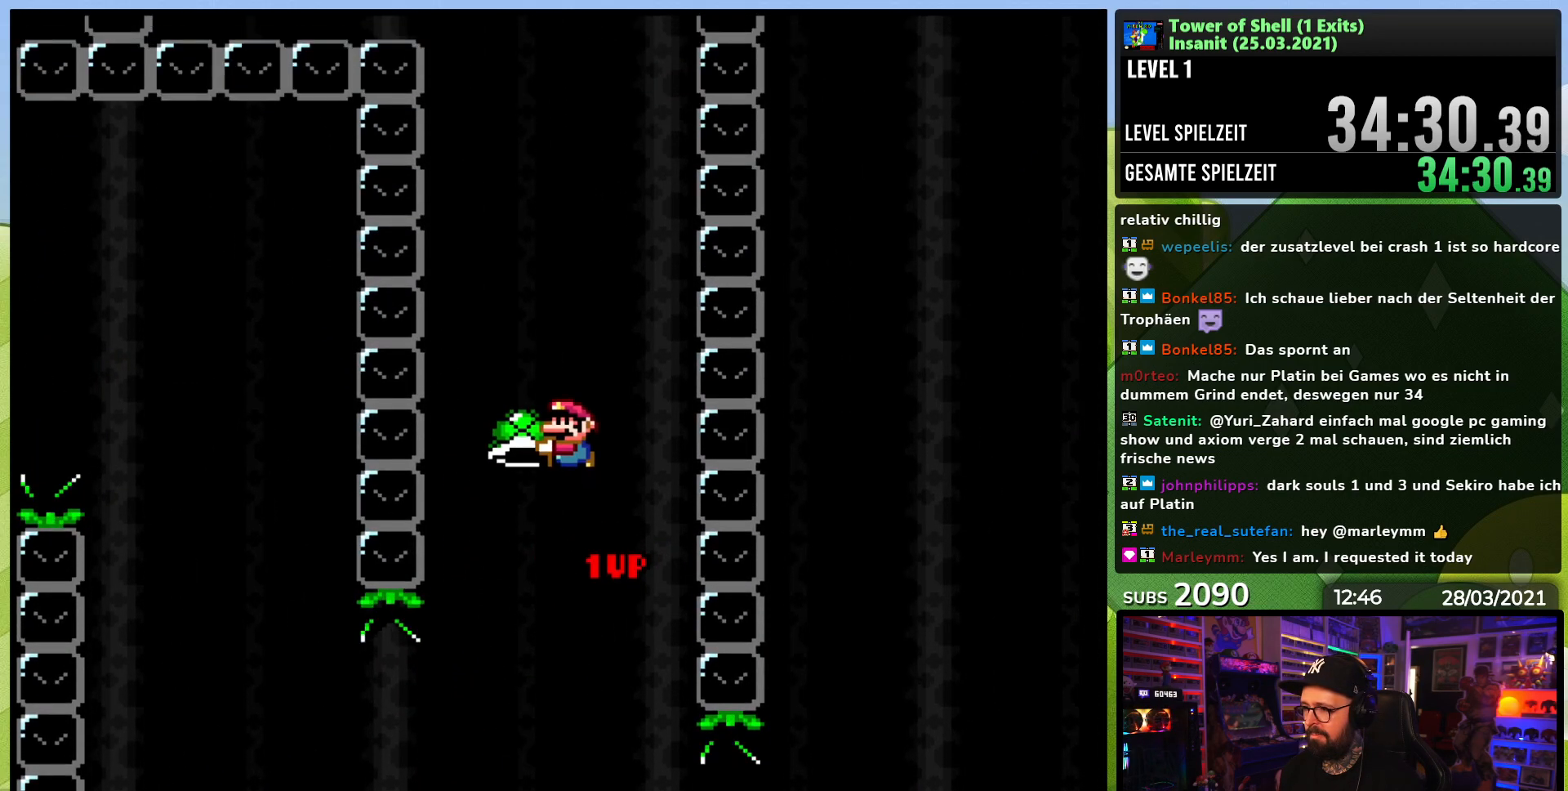
{"dt_ms": 500, "buttons": ["B", "Y", "DPAD_LEFT"], "events": [[200, "DPAD_RIGHT", "down"], [233, "Y", "up"], [300, "Y", "down"], [367, "DPAD_RIGHT", "up"], [483, "DPAD_LEFT", "down"]]}